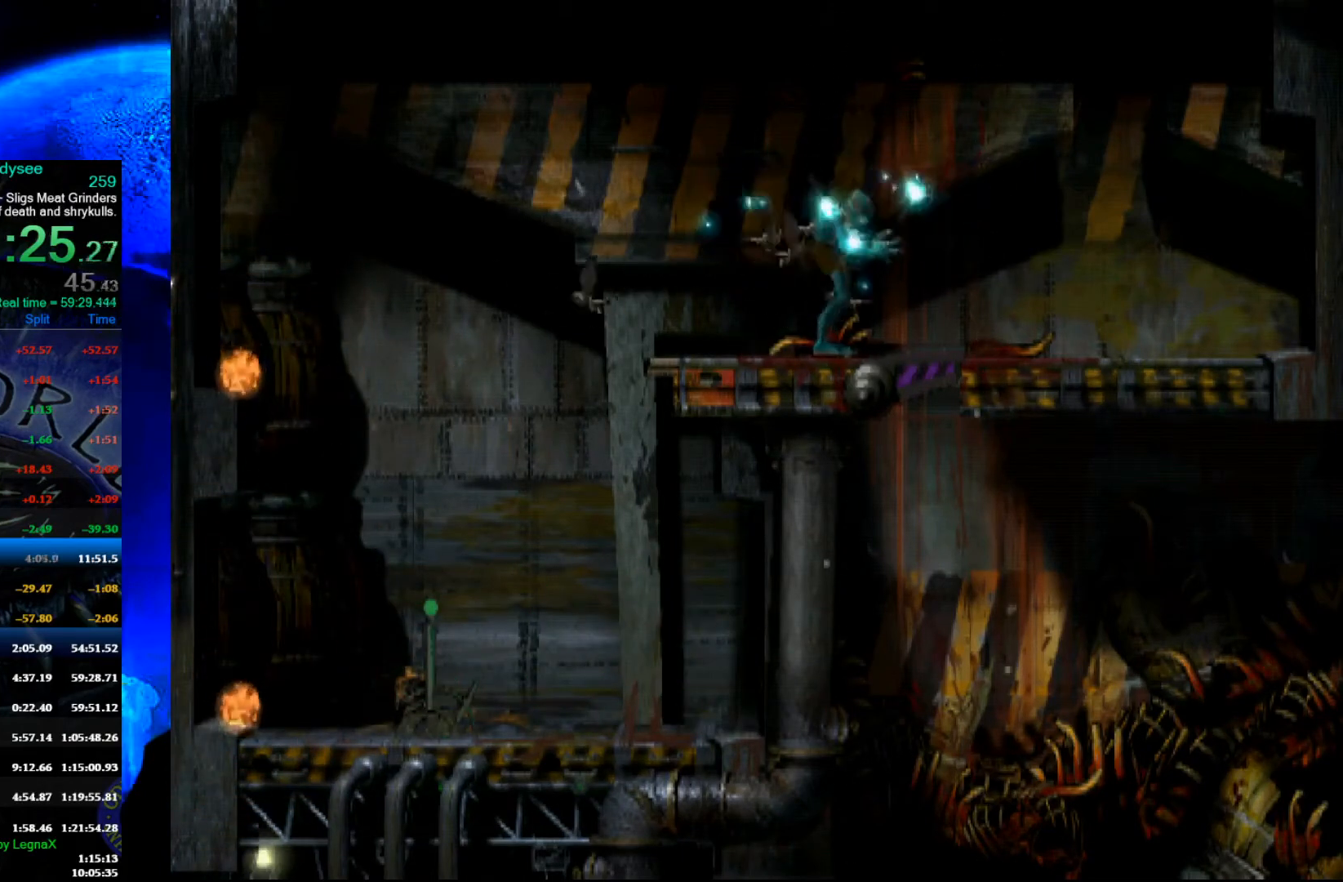
Gameplay with a controller (Xbox layout); each line is a JSON object with the inputs held at the frame after it. "events" lists button and stick changes between this image and that frame as [ms after this image, input, new state], when the widget could be followed in between. Not read: right_stick.
{"buttons": [], "left_stick": "up", "events": []}
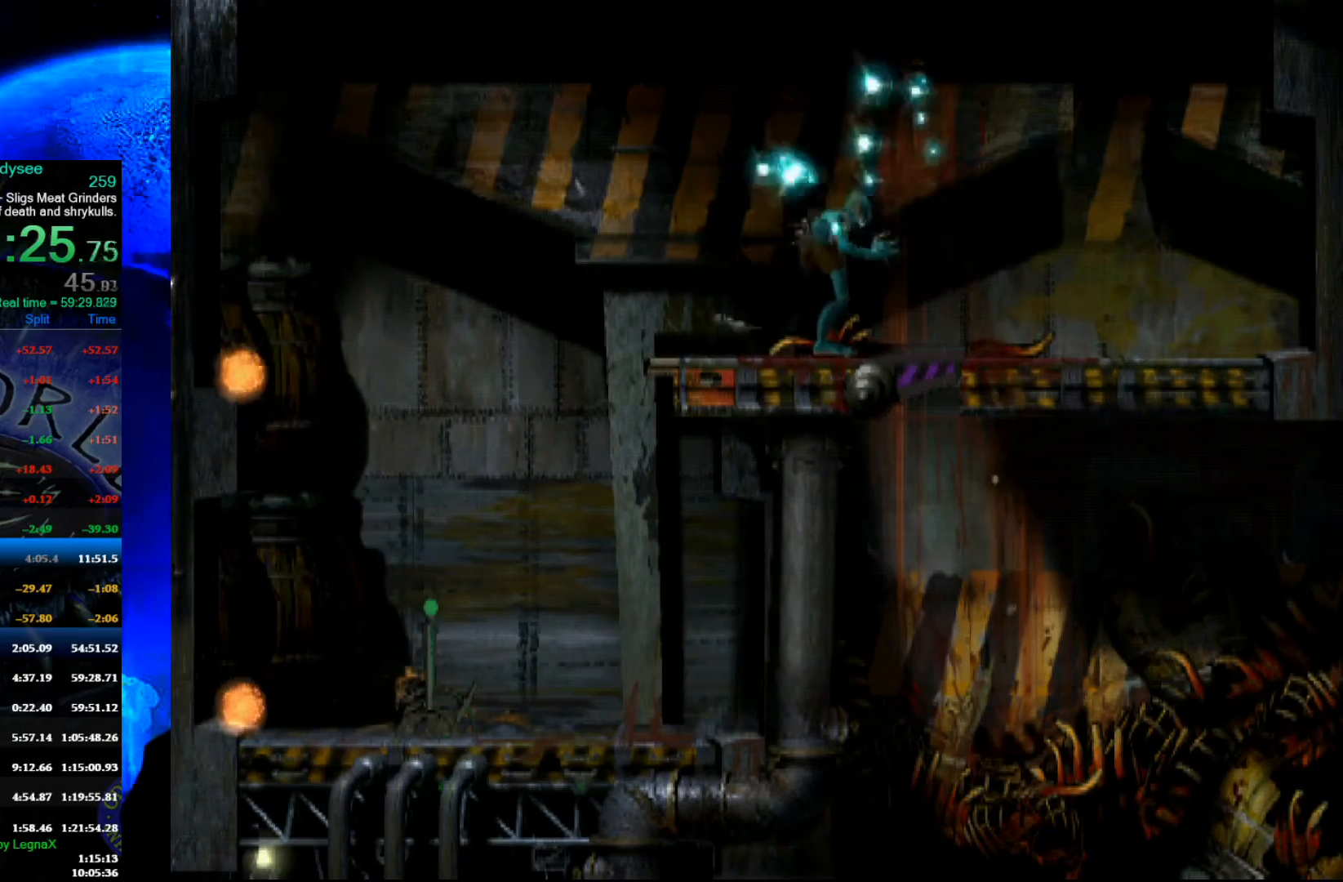
{"buttons": [], "left_stick": "up", "events": []}
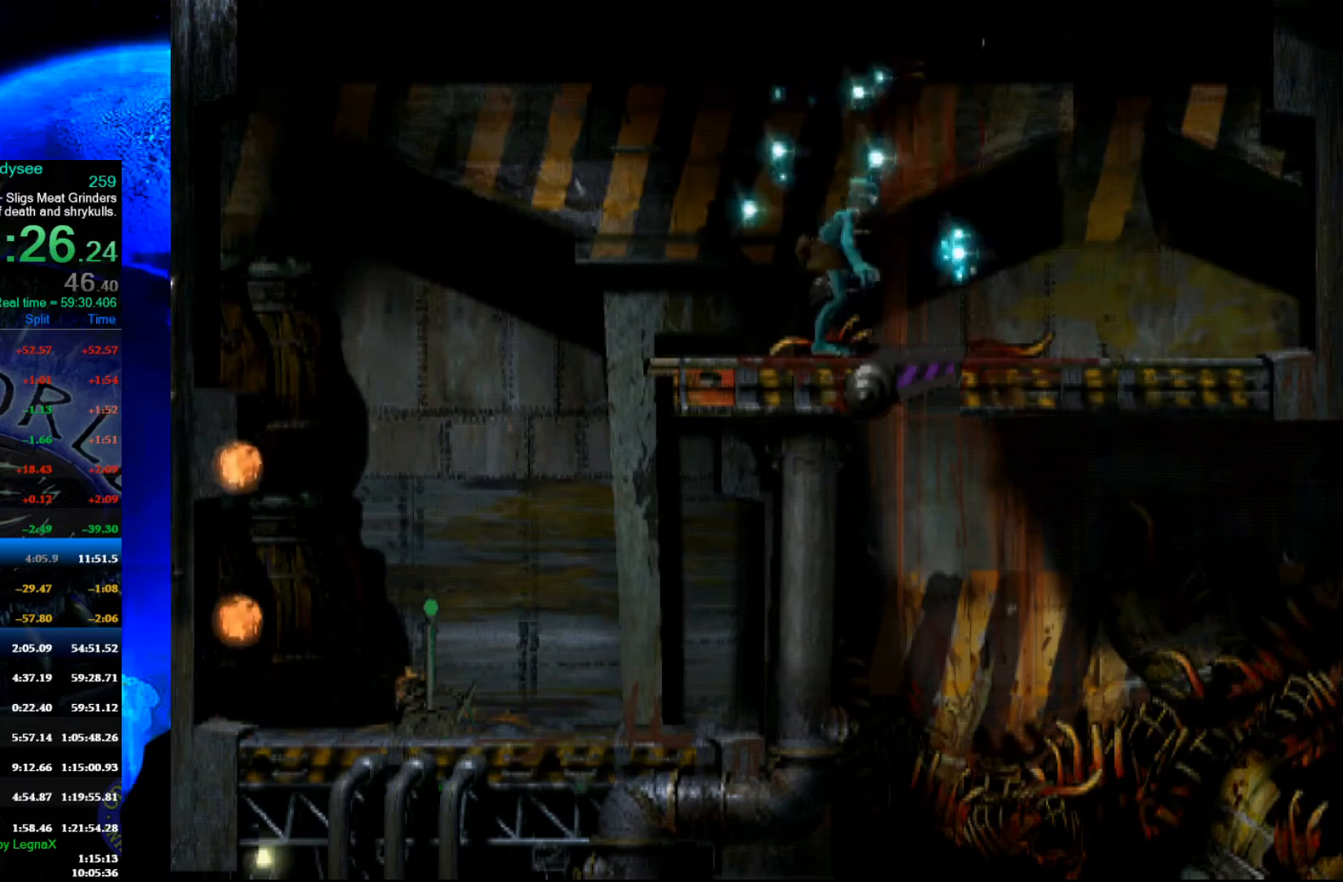
{"buttons": [], "left_stick": "up", "events": []}
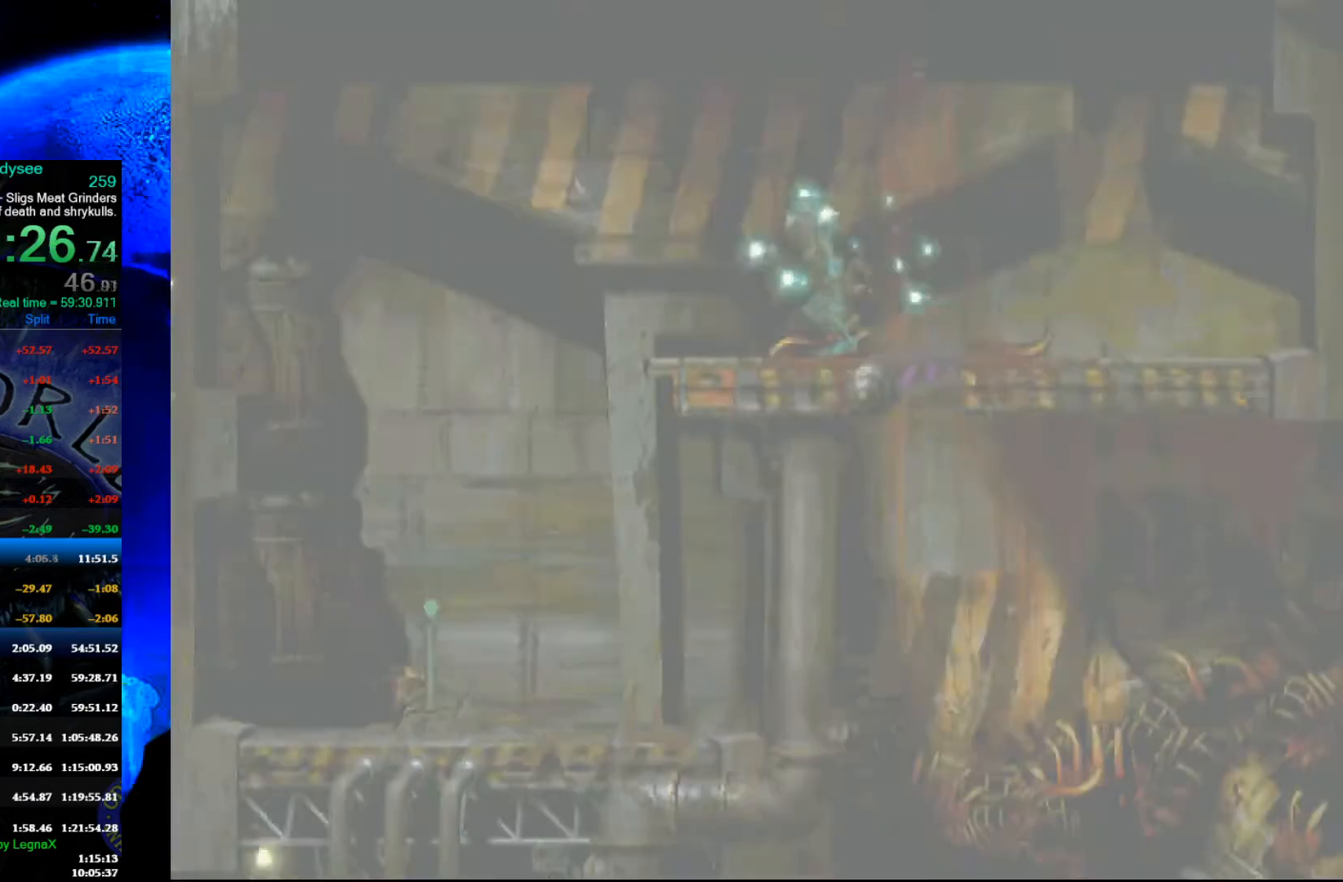
{"buttons": [], "left_stick": "up", "events": []}
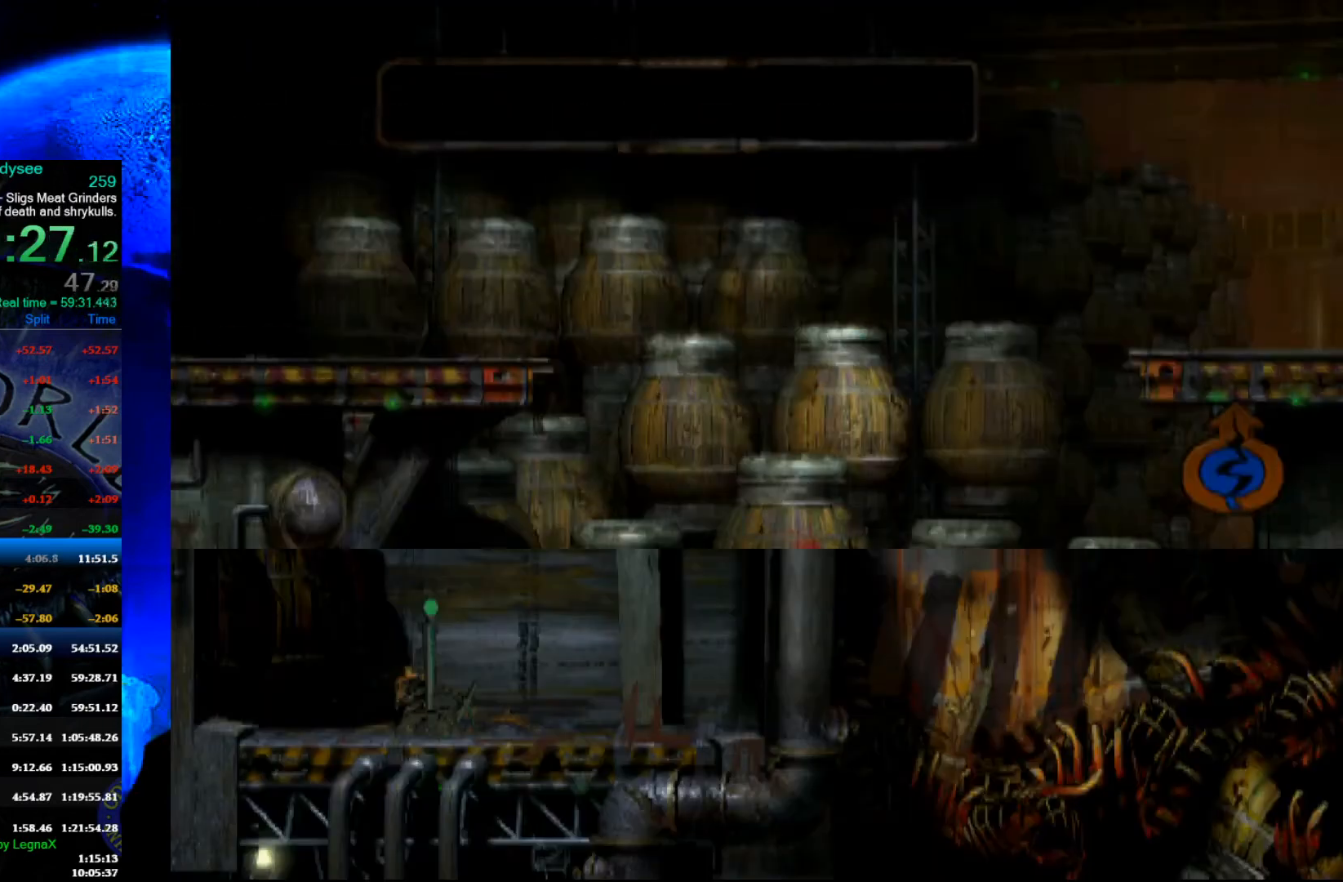
{"buttons": [], "left_stick": "center", "events": [[433, "left_stick", "center"]]}
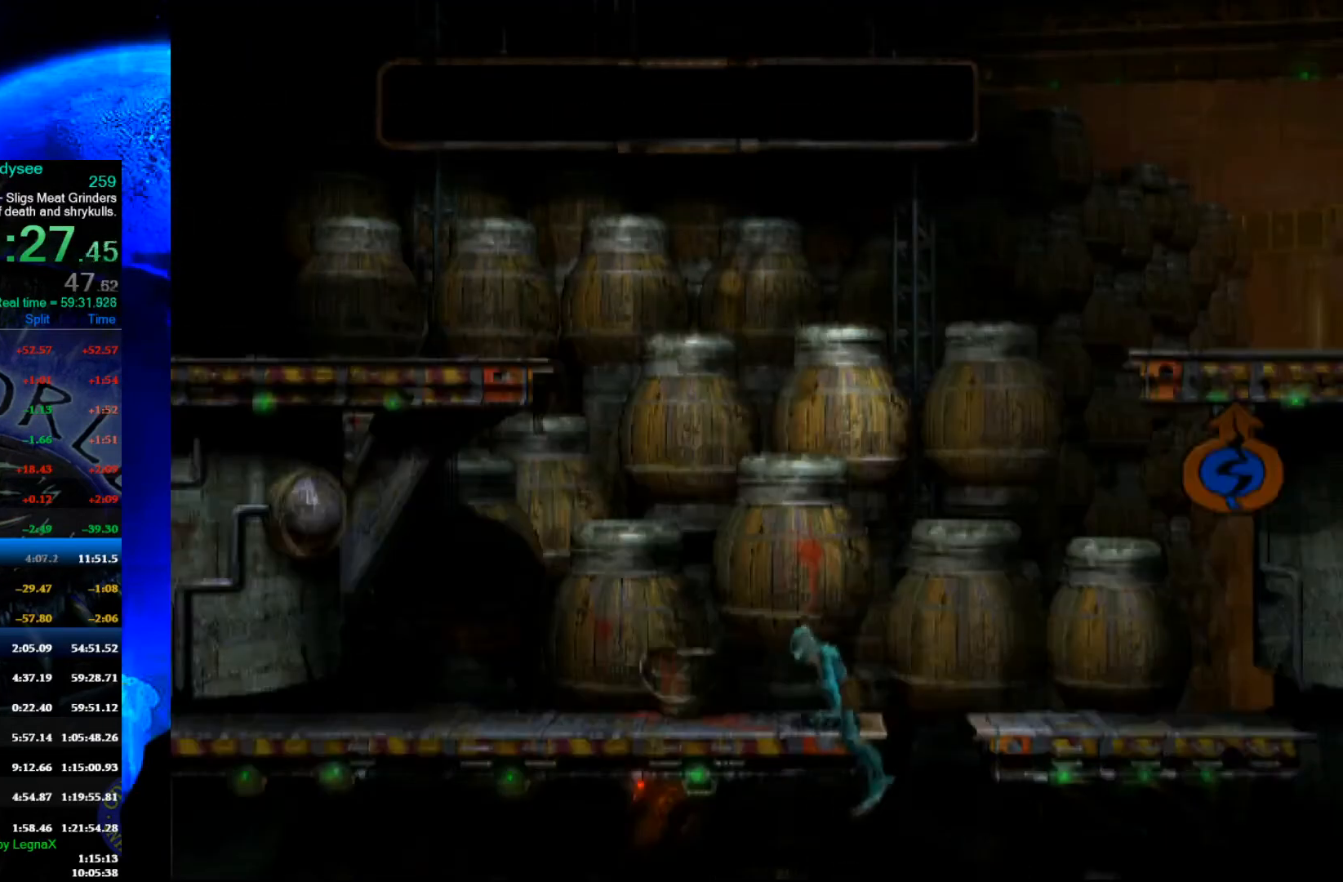
{"buttons": ["R1"], "left_stick": "left", "events": [[33, "R1", "down"], [67, "left_stick", "left"]]}
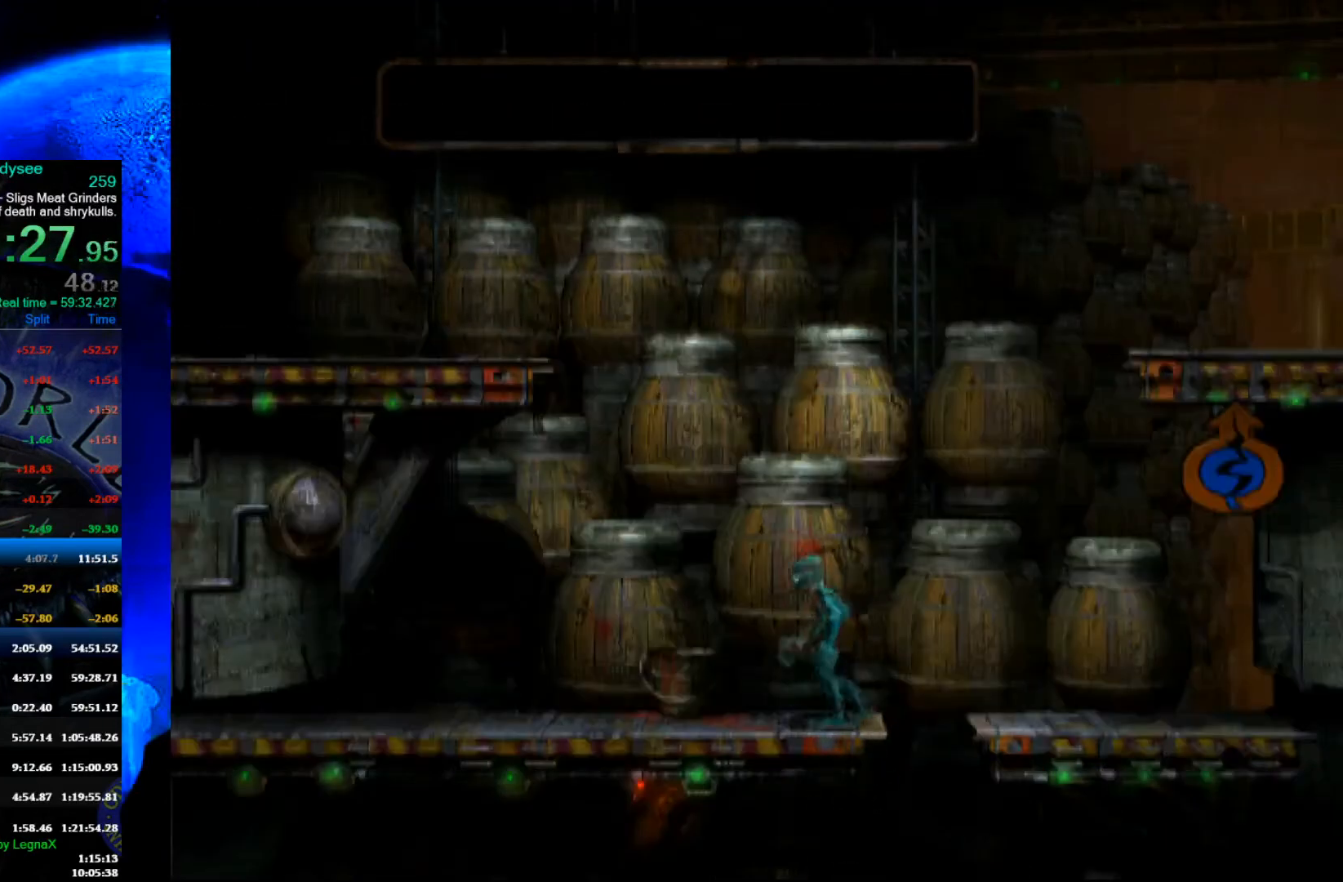
{"buttons": ["R1"], "left_stick": "up", "events": [[33, "Y", "down"], [100, "left_stick", "up"], [267, "Y", "up"]]}
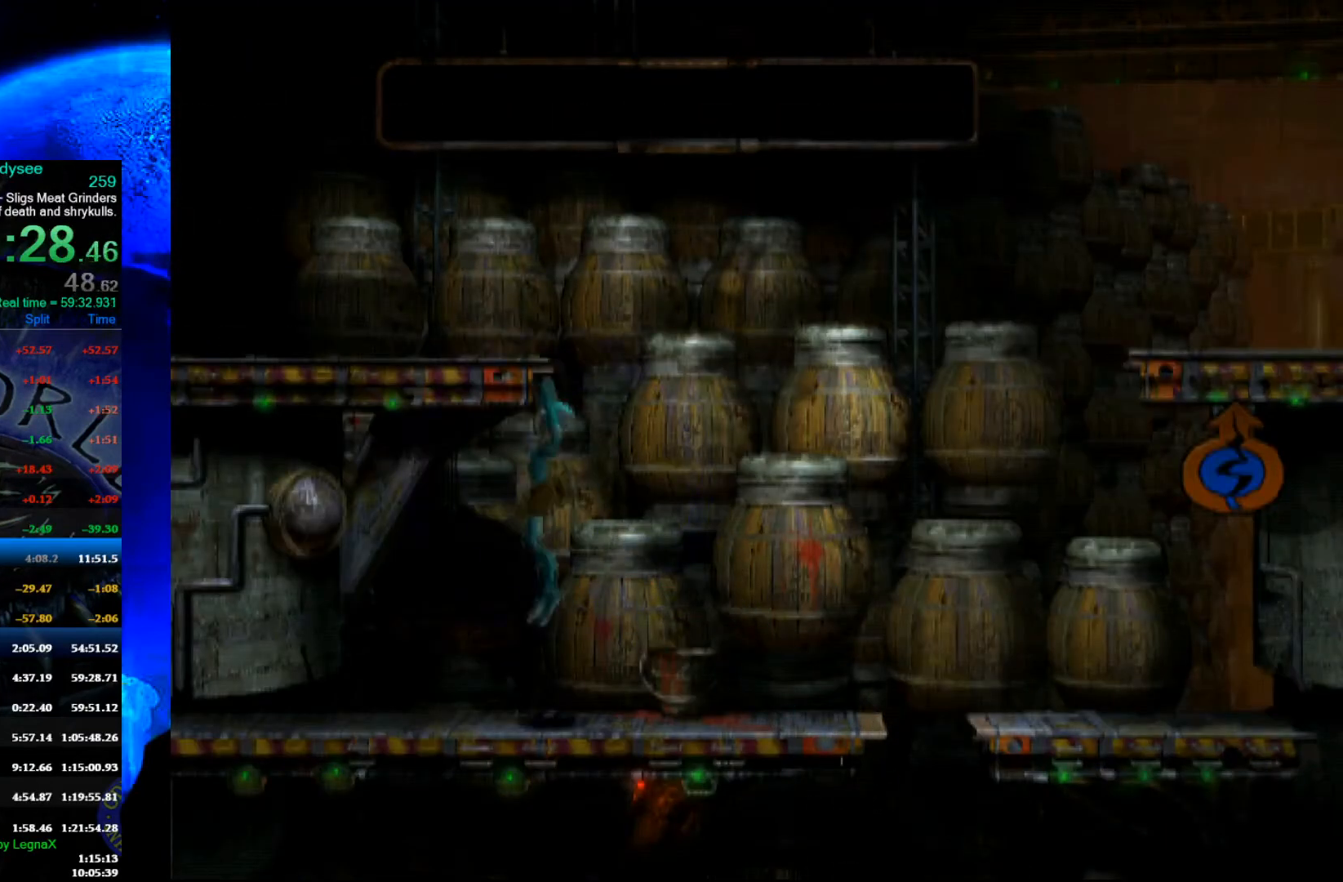
{"buttons": ["R1"], "left_stick": "left", "events": [[200, "left_stick", "center"], [333, "left_stick", "left"]]}
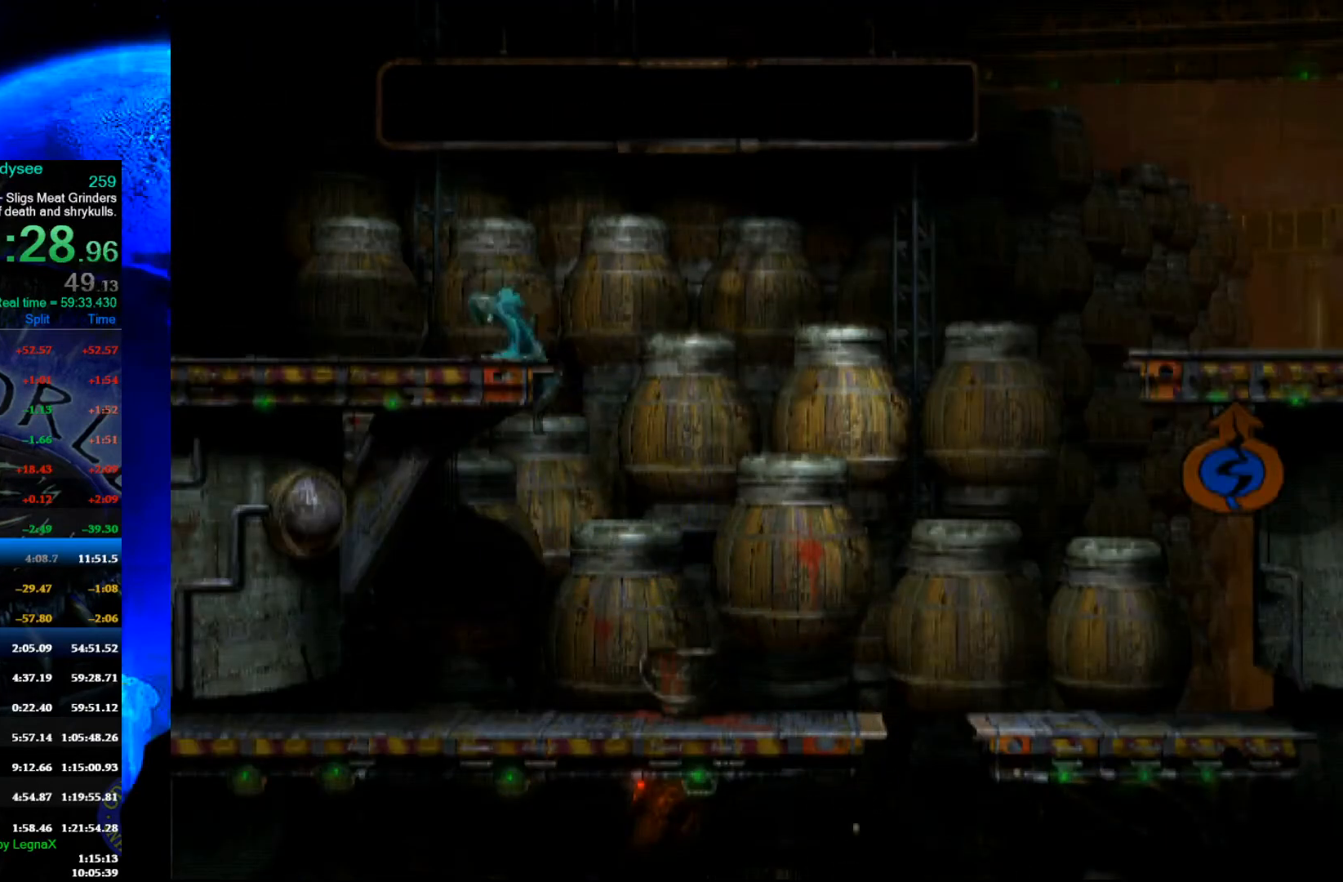
{"buttons": ["R1"], "left_stick": "left", "events": [[33, "L3", "down"], [200, "L3", "up"]]}
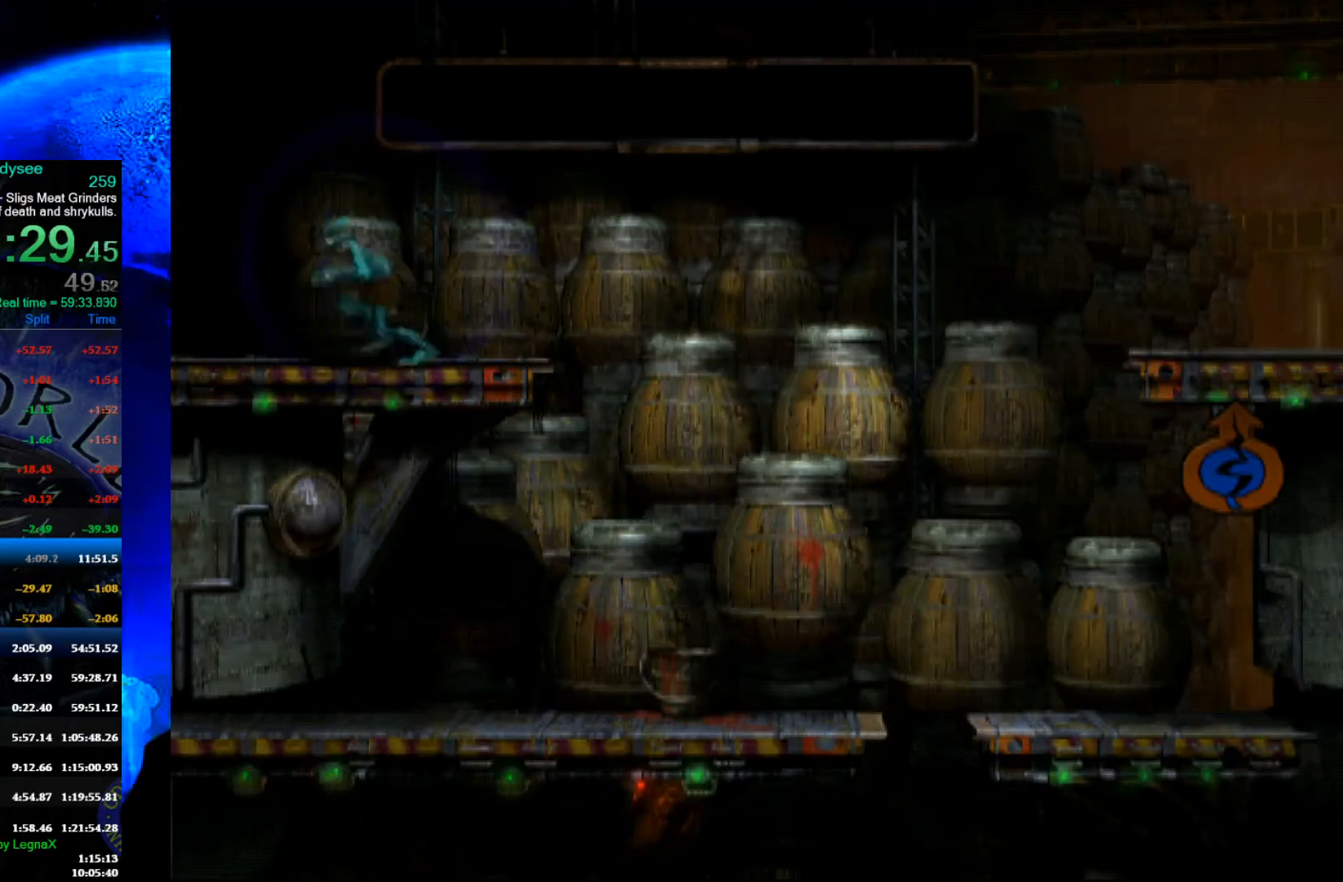
{"buttons": ["R1"], "left_stick": "left", "events": []}
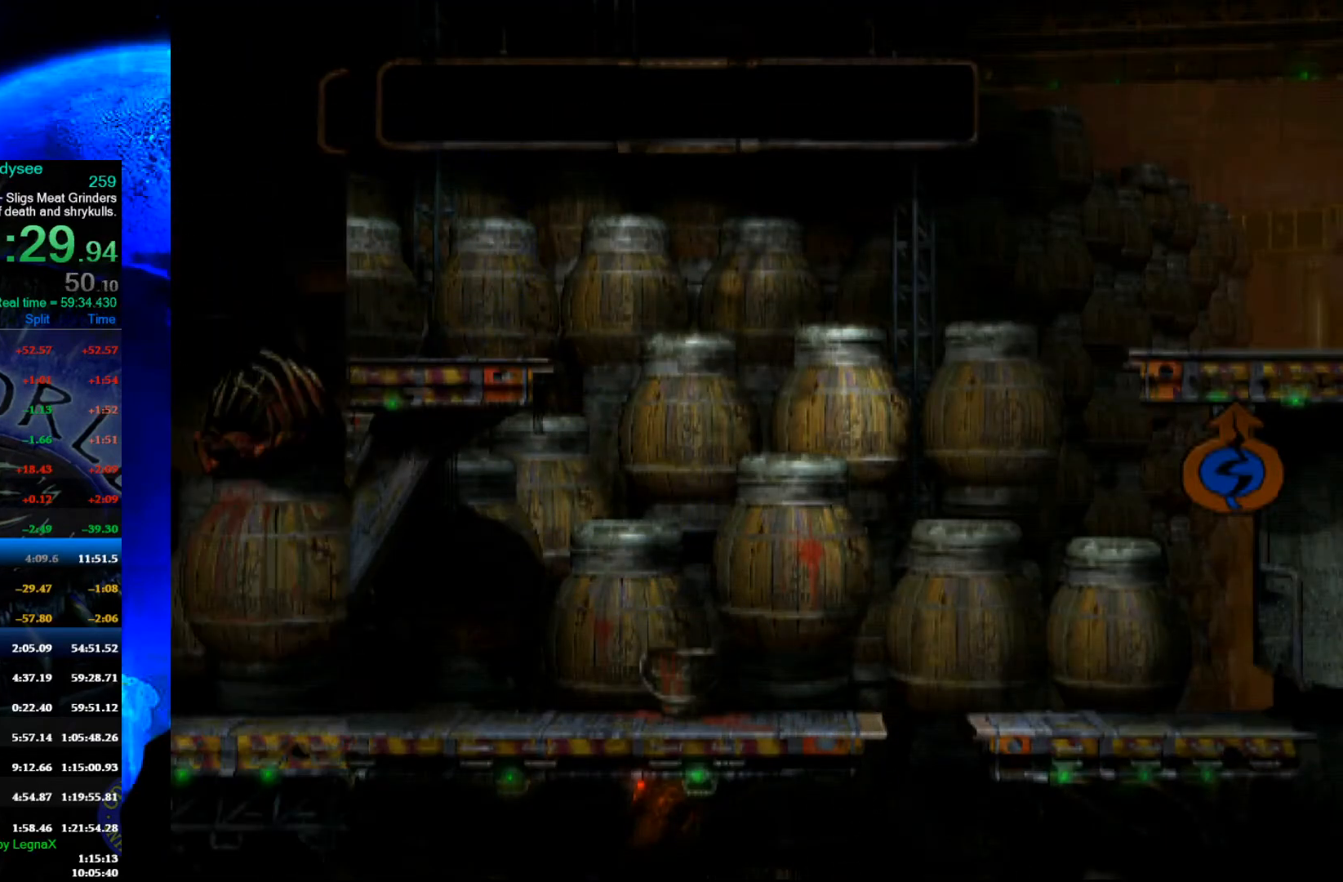
{"buttons": ["R1"], "left_stick": "left", "events": []}
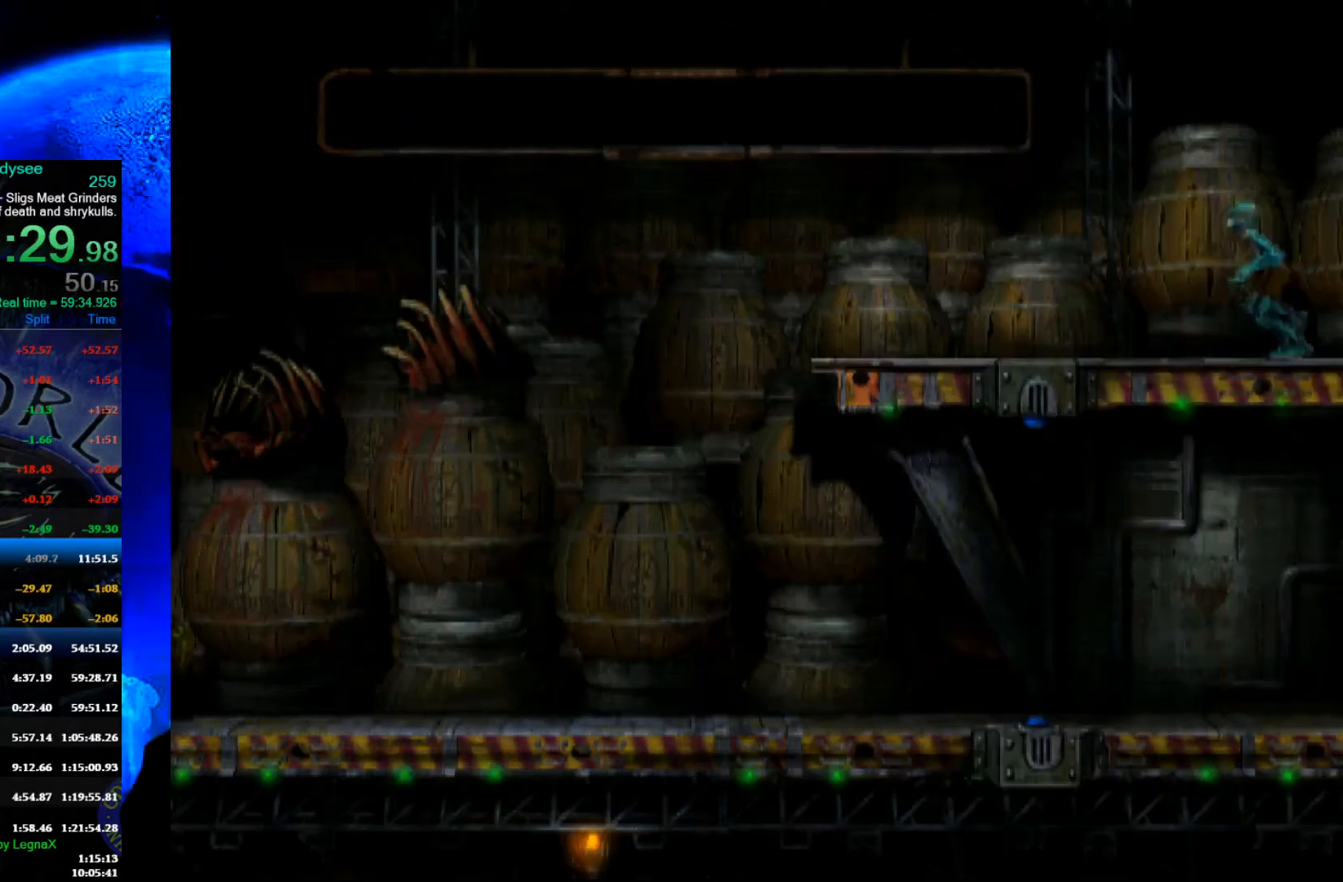
{"buttons": ["R1"], "left_stick": "left", "events": []}
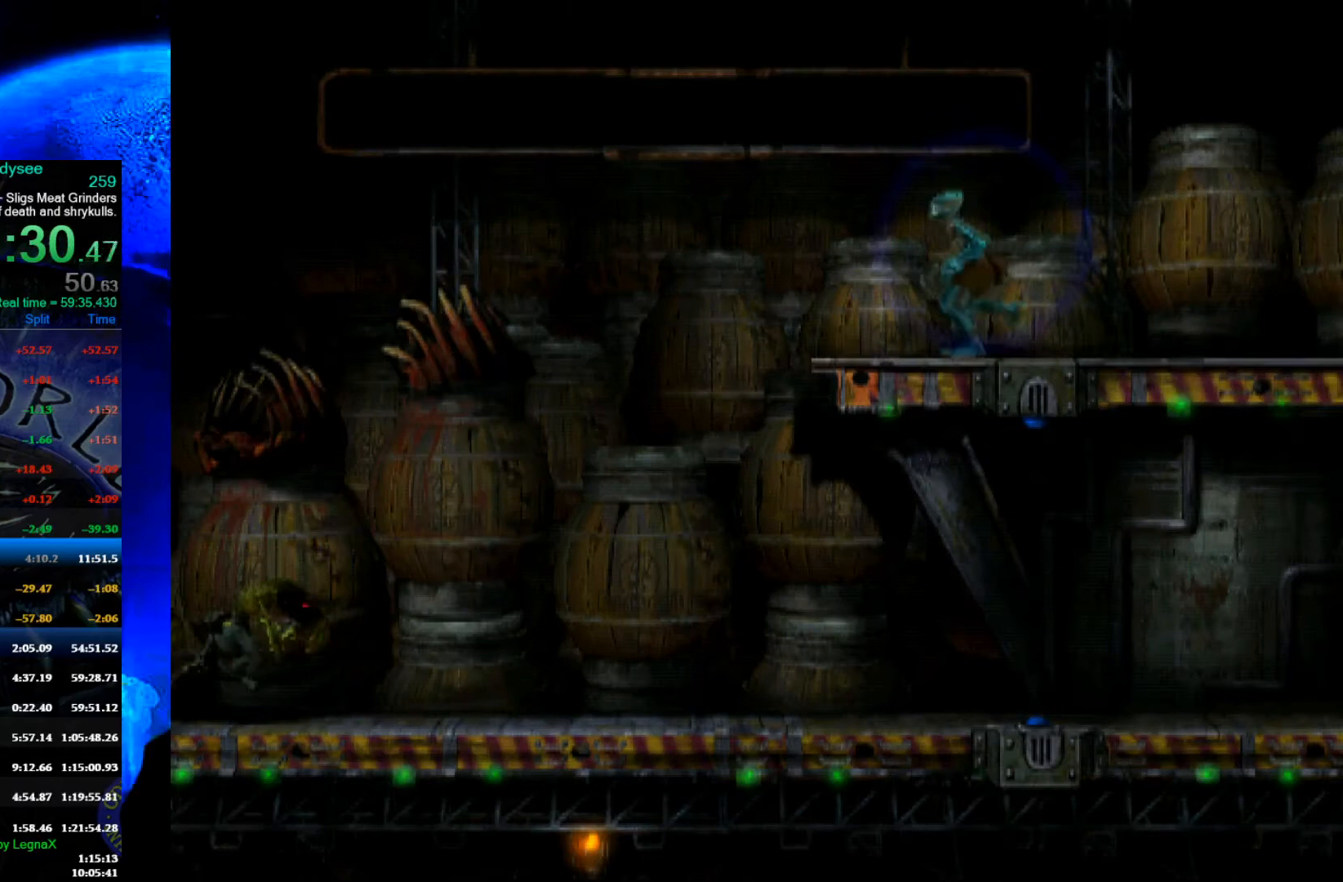
{"buttons": ["R1"], "left_stick": "left", "events": [[67, "Y", "down"], [400, "Y", "up"]]}
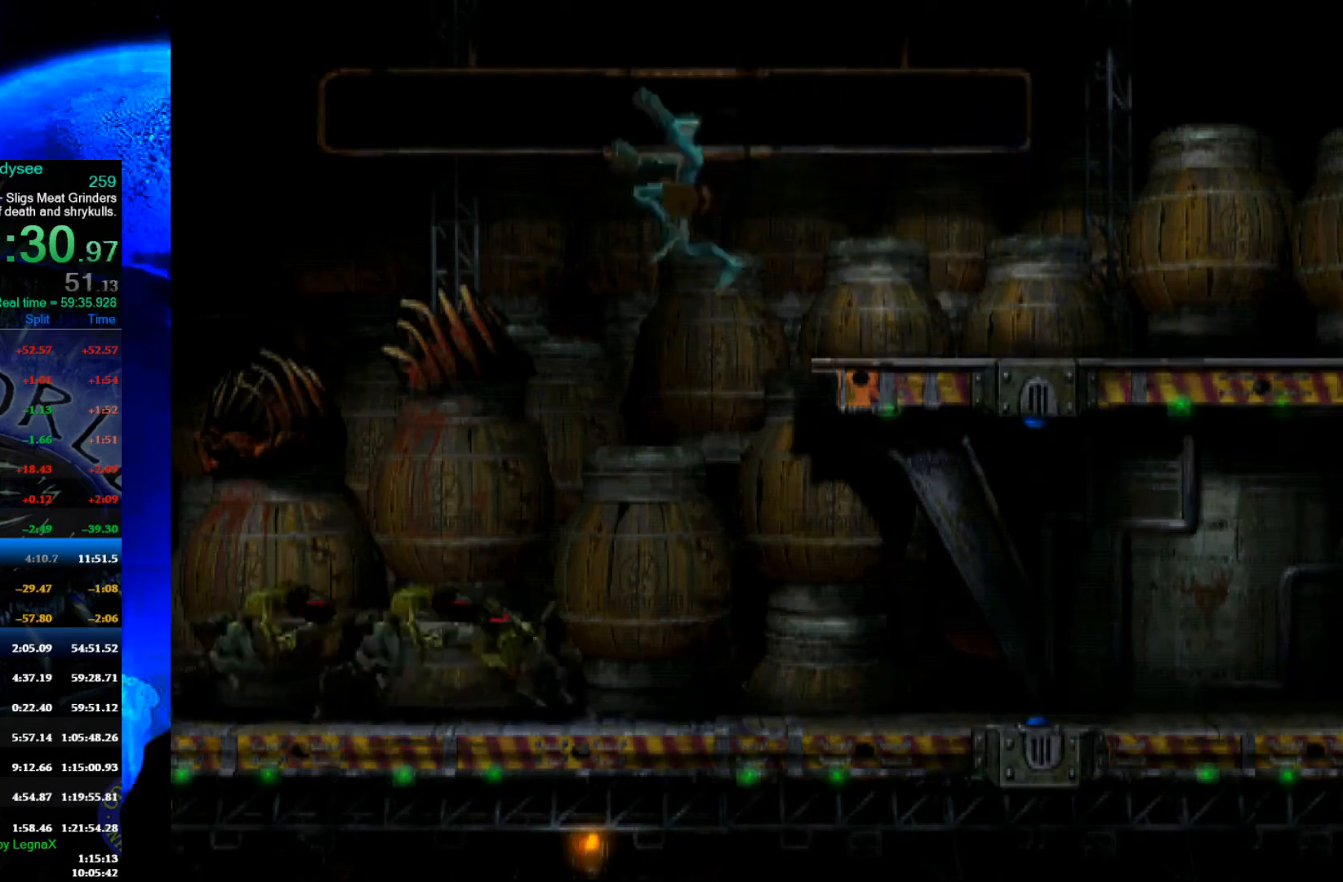
{"buttons": ["A", "R1"], "left_stick": "left", "events": [[33, "A", "down"]]}
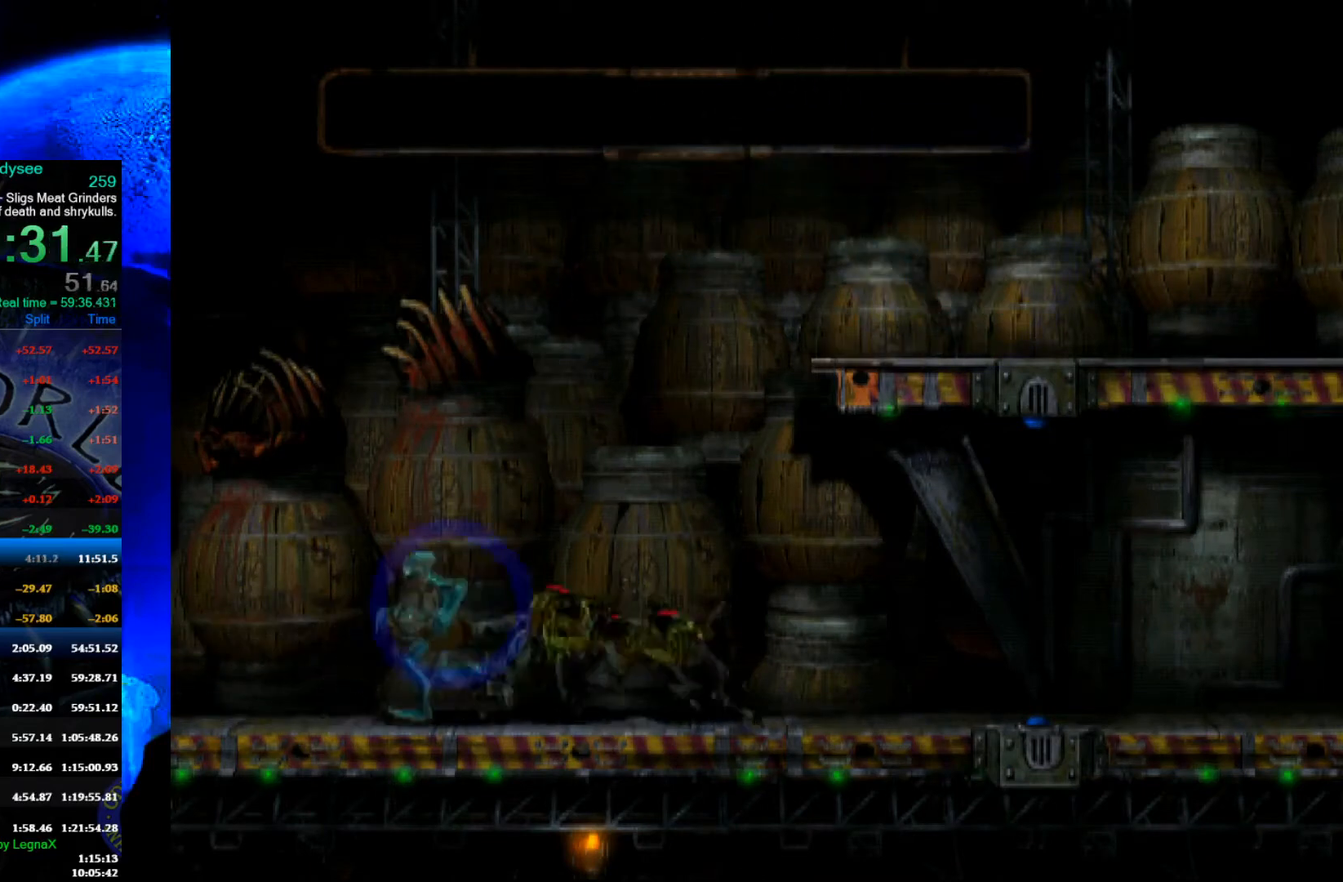
{"buttons": ["A", "R1"], "left_stick": "left", "events": []}
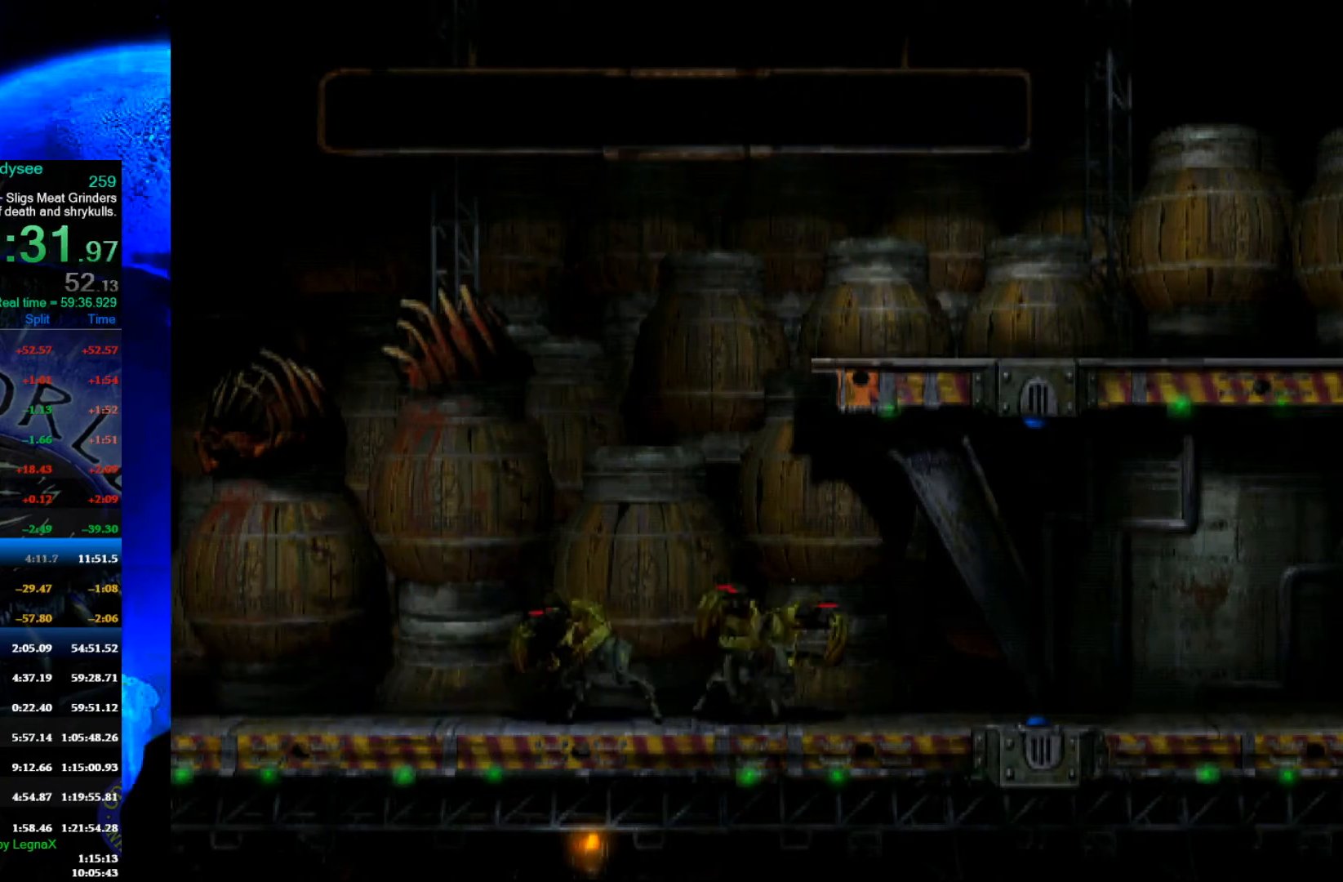
{"buttons": [], "left_stick": "center", "events": [[400, "R1", "up"], [433, "A", "up"], [500, "left_stick", "center"]]}
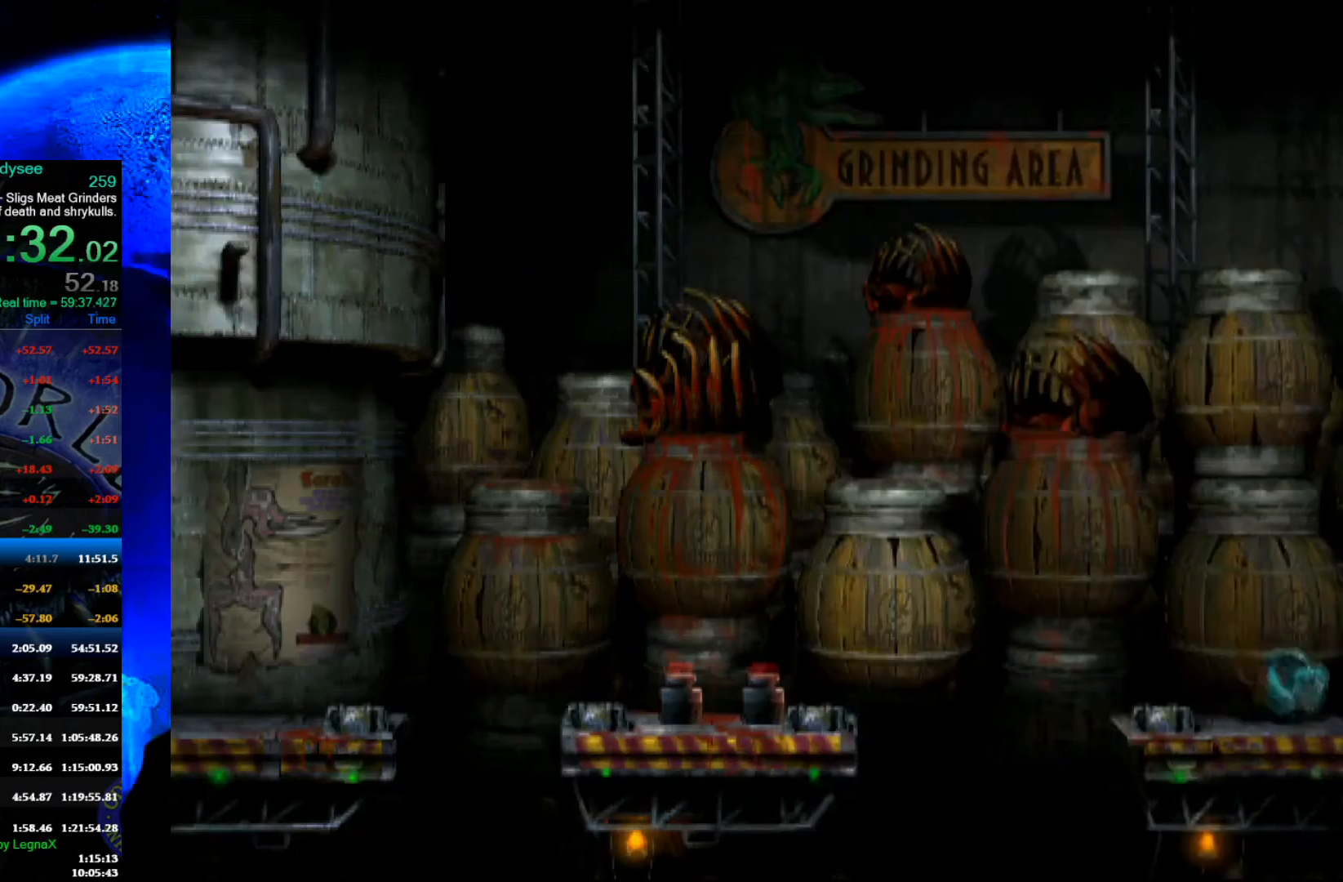
{"buttons": [], "left_stick": "center", "events": [[300, "left_stick", "left"], [400, "left_stick", "center"]]}
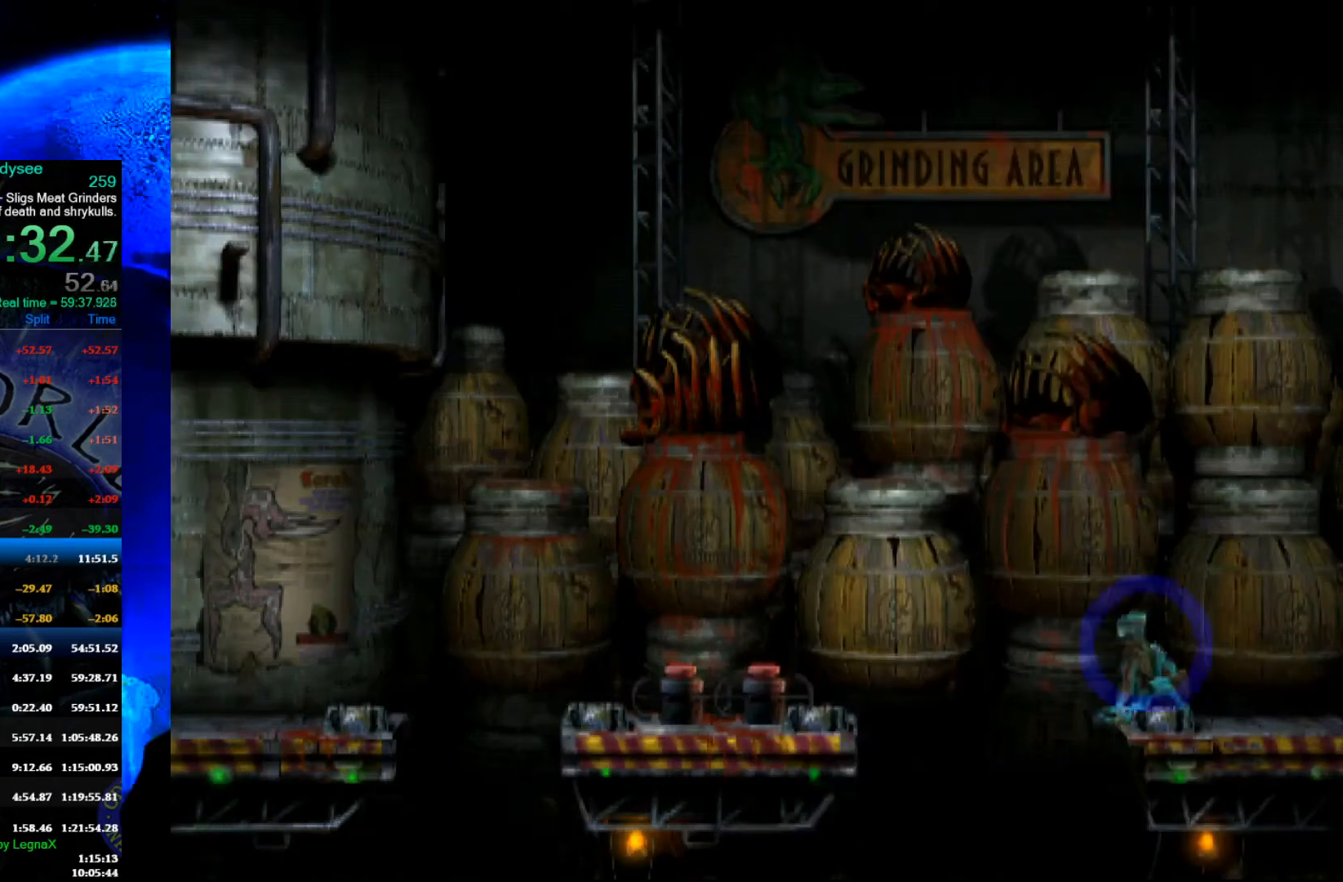
{"buttons": ["Y"], "left_stick": "center", "events": [[100, "left_stick", "up"], [233, "left_stick", "center"], [300, "Y", "down"]]}
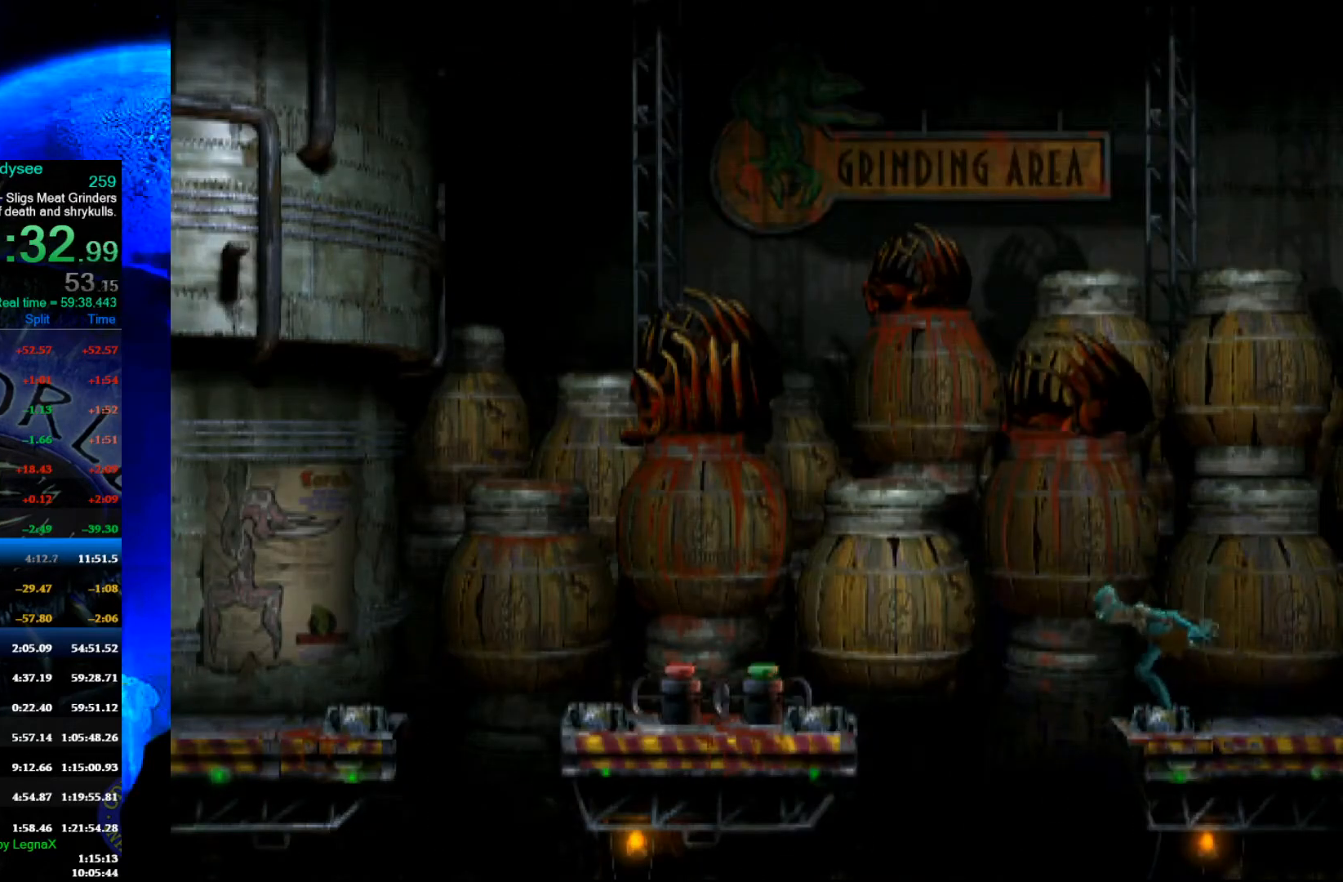
{"buttons": [], "left_stick": "up", "events": [[200, "left_stick", "up"], [233, "Y", "up"]]}
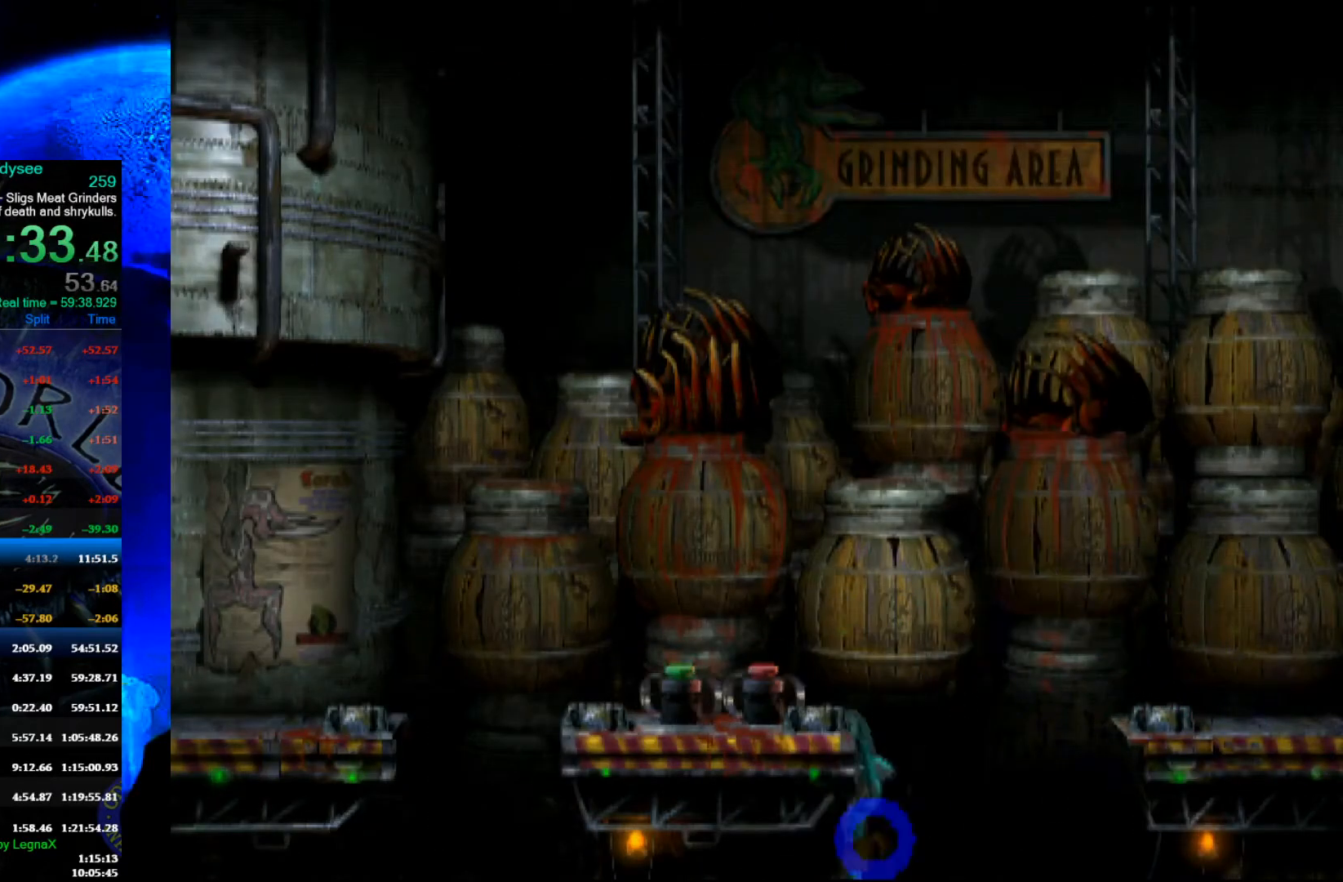
{"buttons": ["Y"], "left_stick": "center", "events": [[233, "left_stick", "center"], [267, "Y", "down"]]}
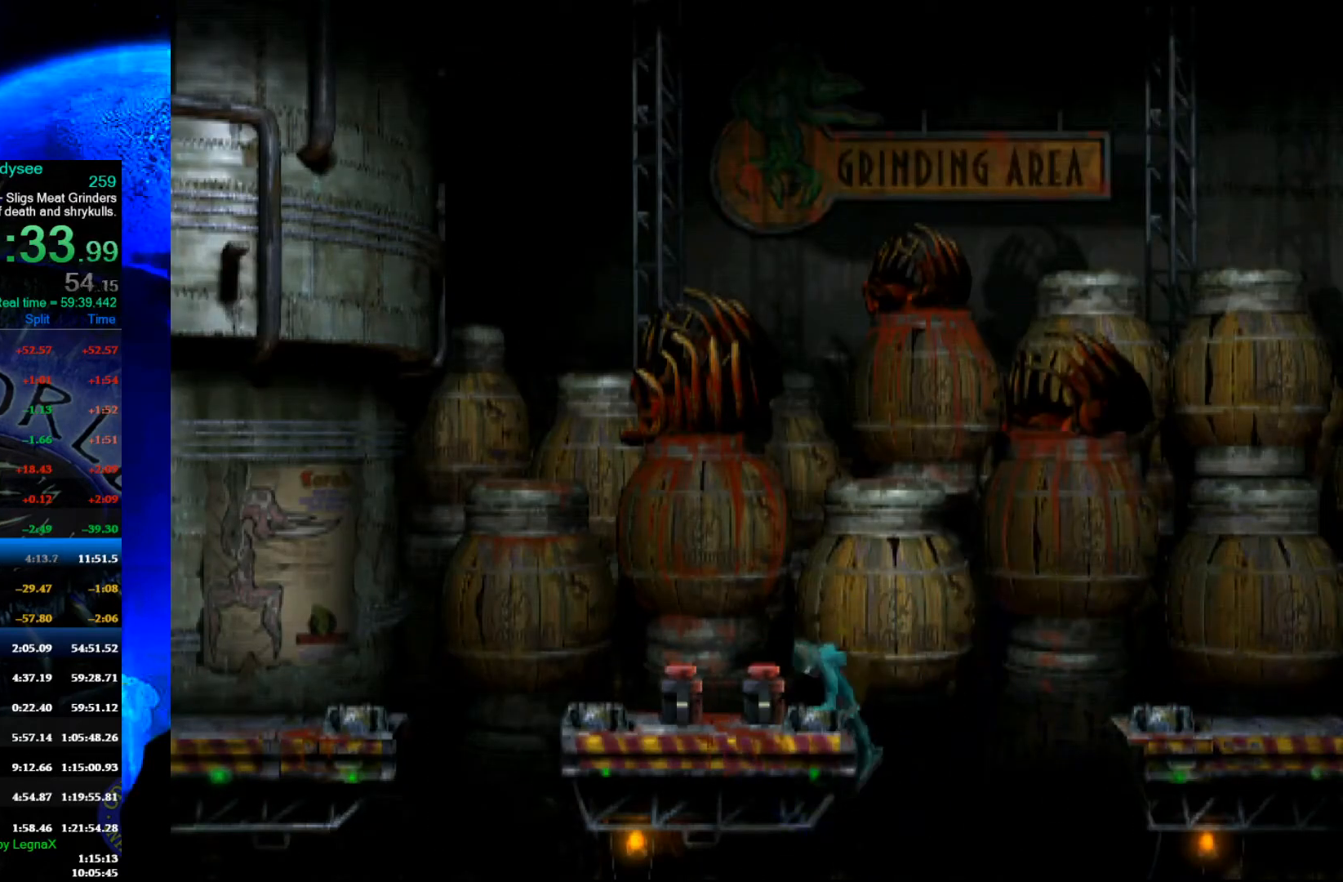
{"buttons": ["Y"], "left_stick": "center", "events": []}
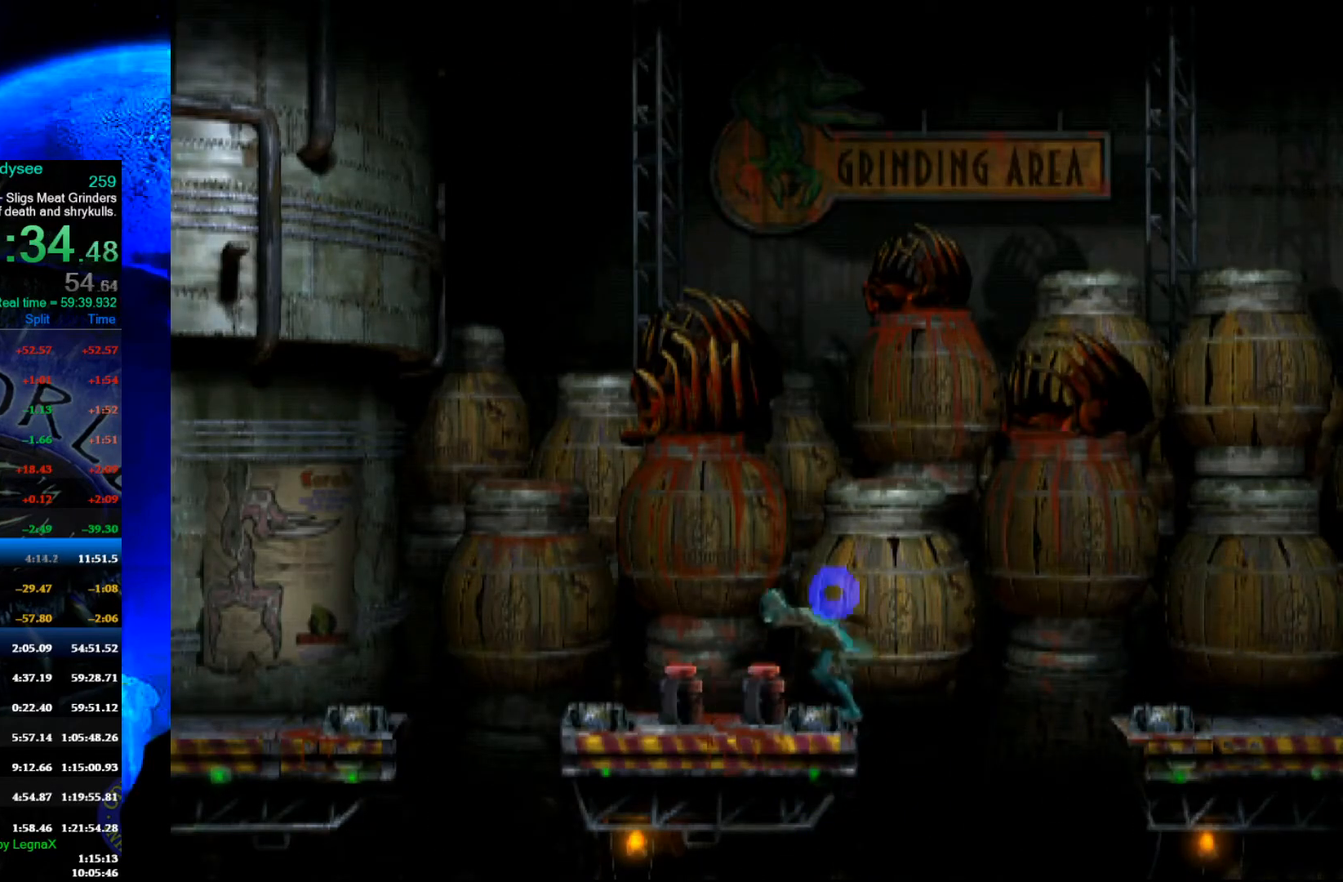
{"buttons": ["Y"], "left_stick": "center", "events": []}
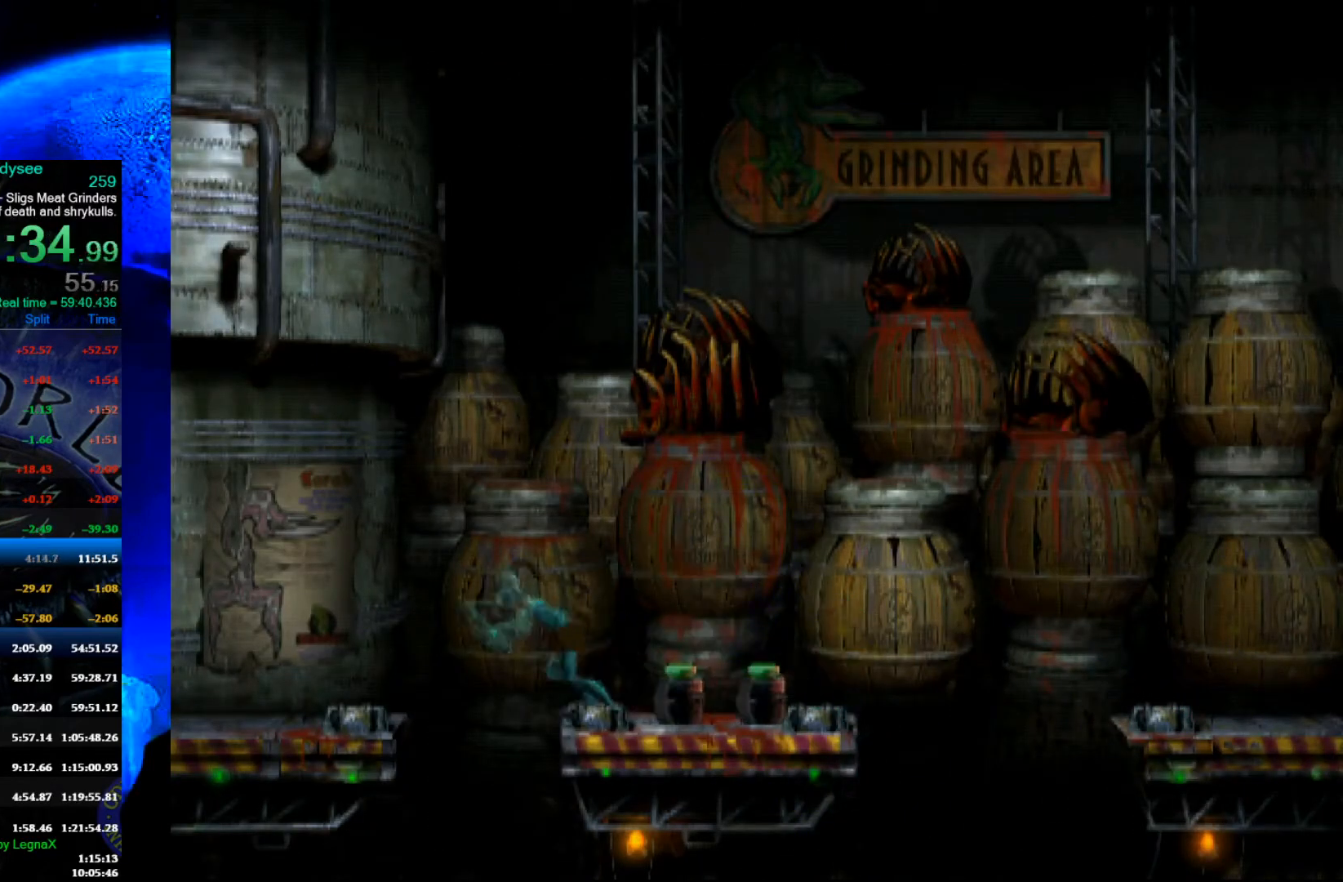
{"buttons": ["R1"], "left_stick": "left", "events": [[33, "left_stick", "left"], [67, "Y", "up"], [133, "R1", "down"], [300, "L3", "down"], [467, "L3", "up"]]}
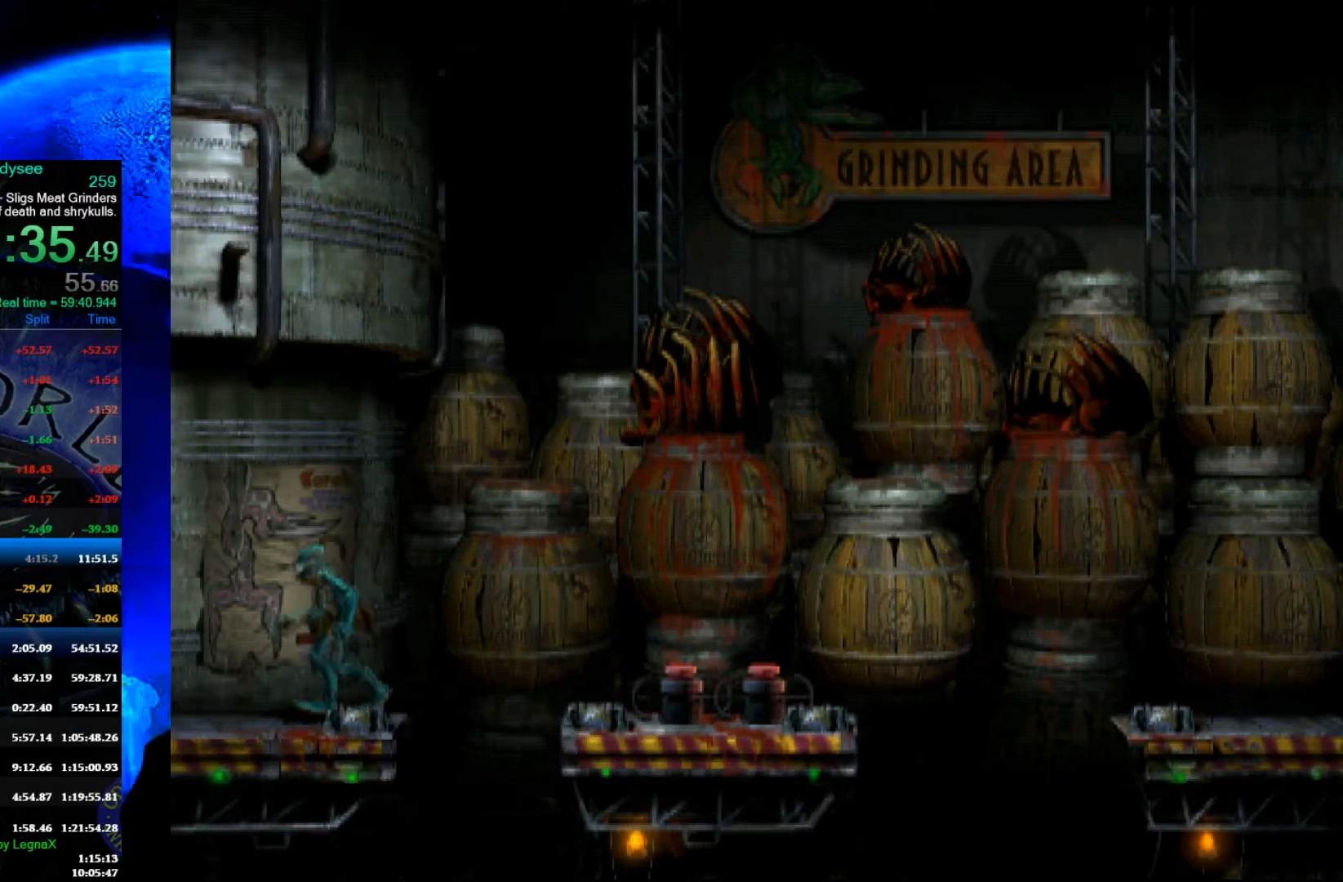
{"buttons": ["R1"], "left_stick": "left", "events": []}
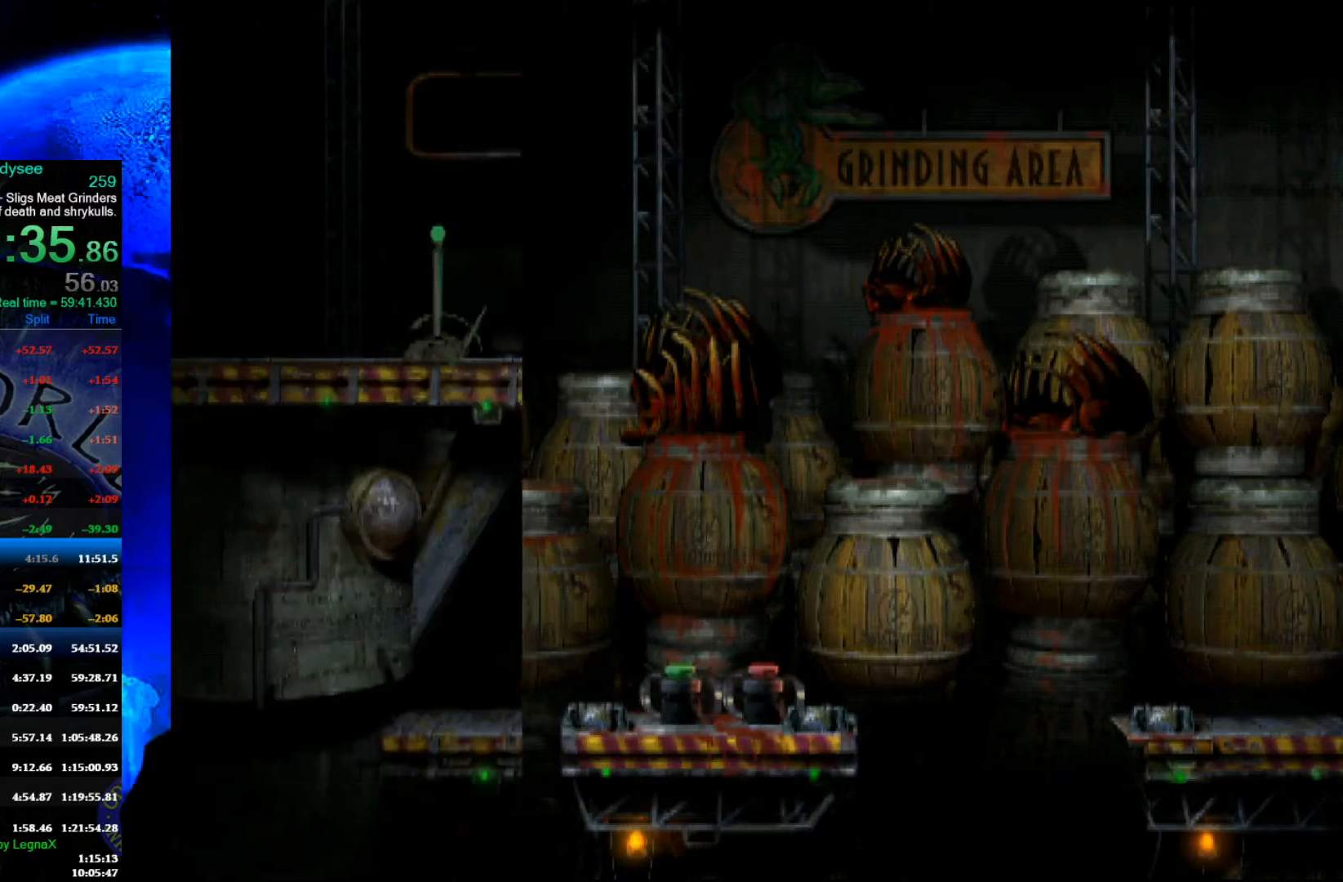
{"buttons": ["R1"], "left_stick": "left", "events": []}
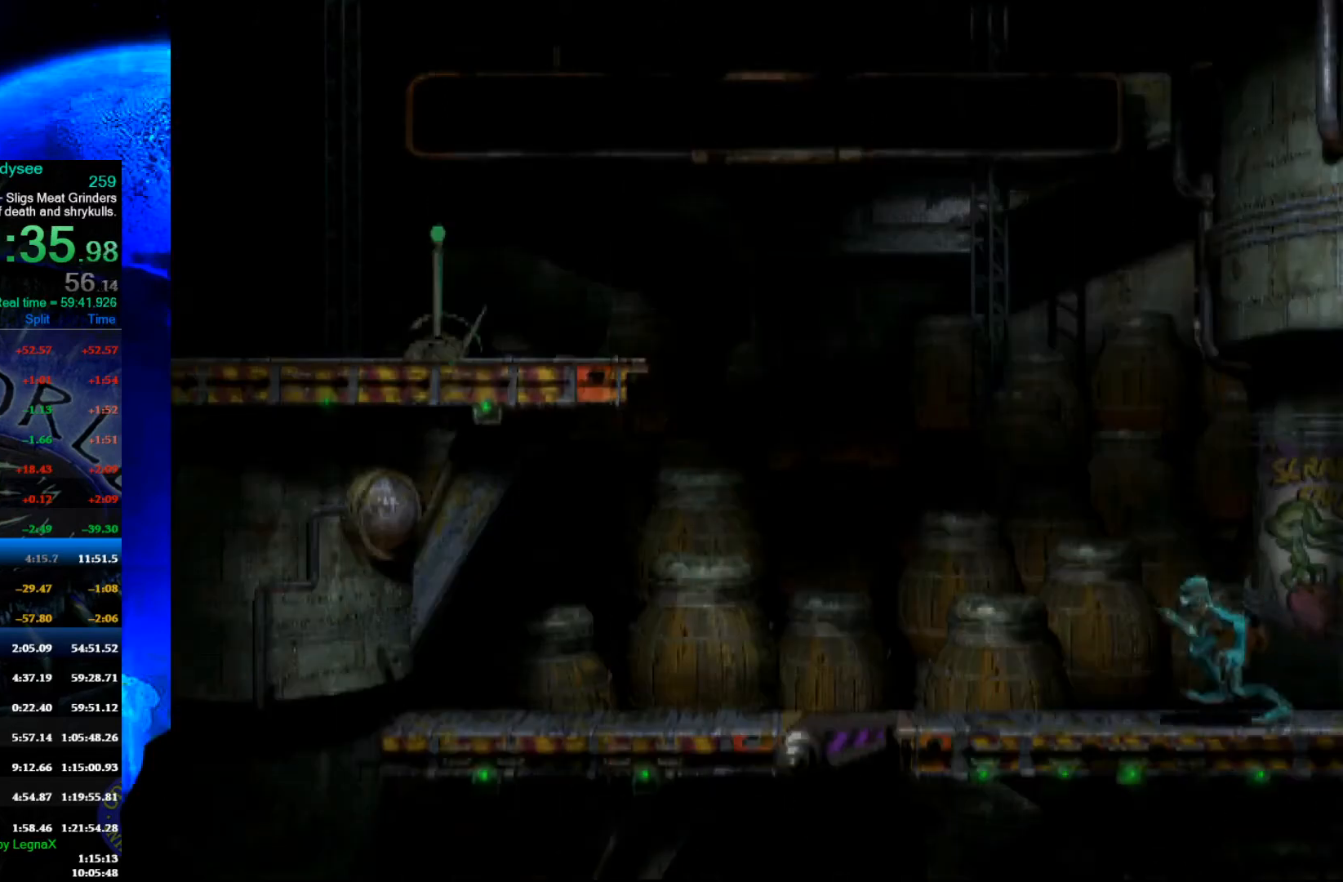
{"buttons": ["Y", "R1"], "left_stick": "left", "events": [[500, "Y", "down"]]}
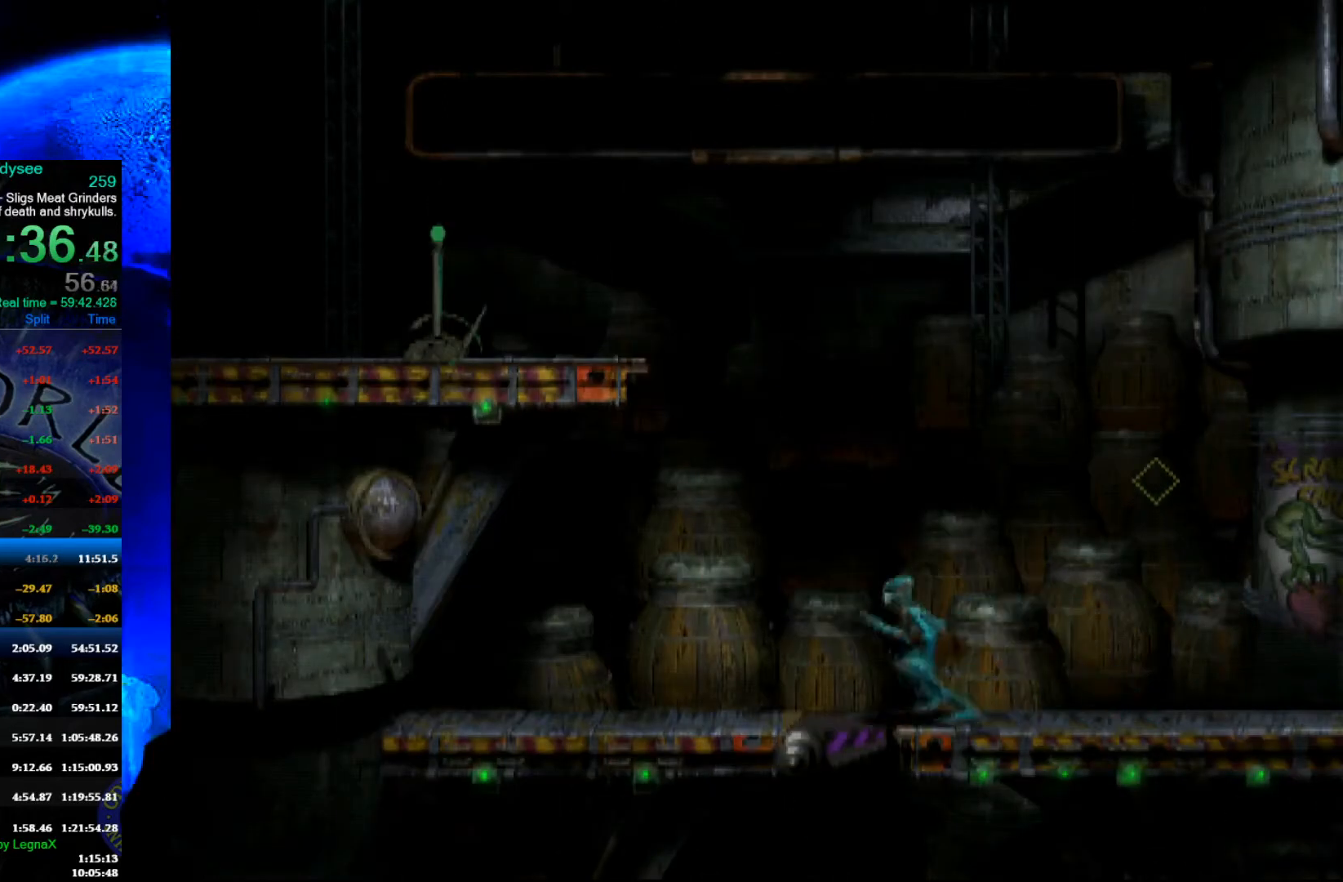
{"buttons": [], "left_stick": "up", "events": [[67, "left_stick", "up-left"], [200, "left_stick", "up"], [300, "R1", "up"], [333, "Y", "up"]]}
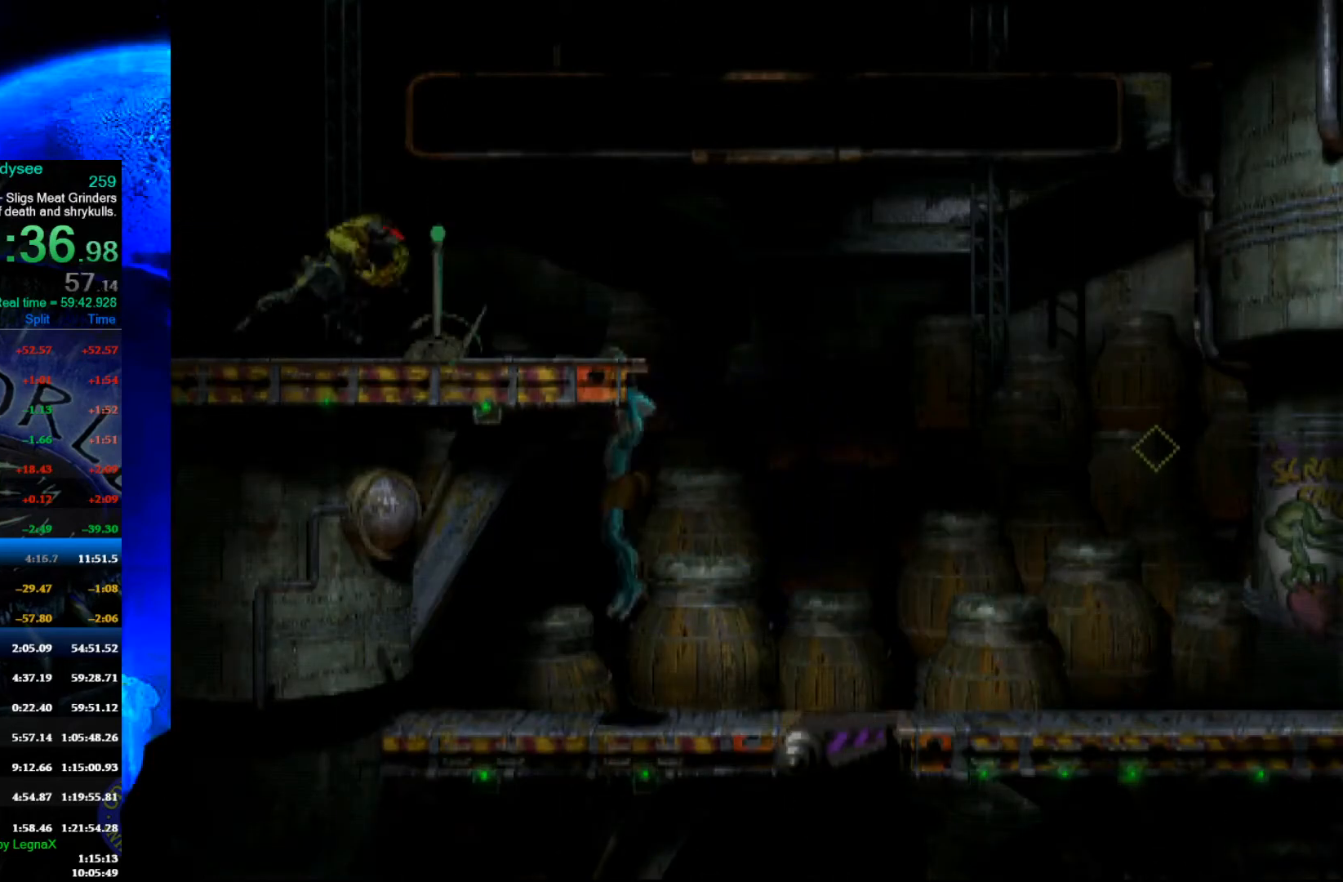
{"buttons": [], "left_stick": "left", "events": [[133, "left_stick", "center"], [233, "left_stick", "left"]]}
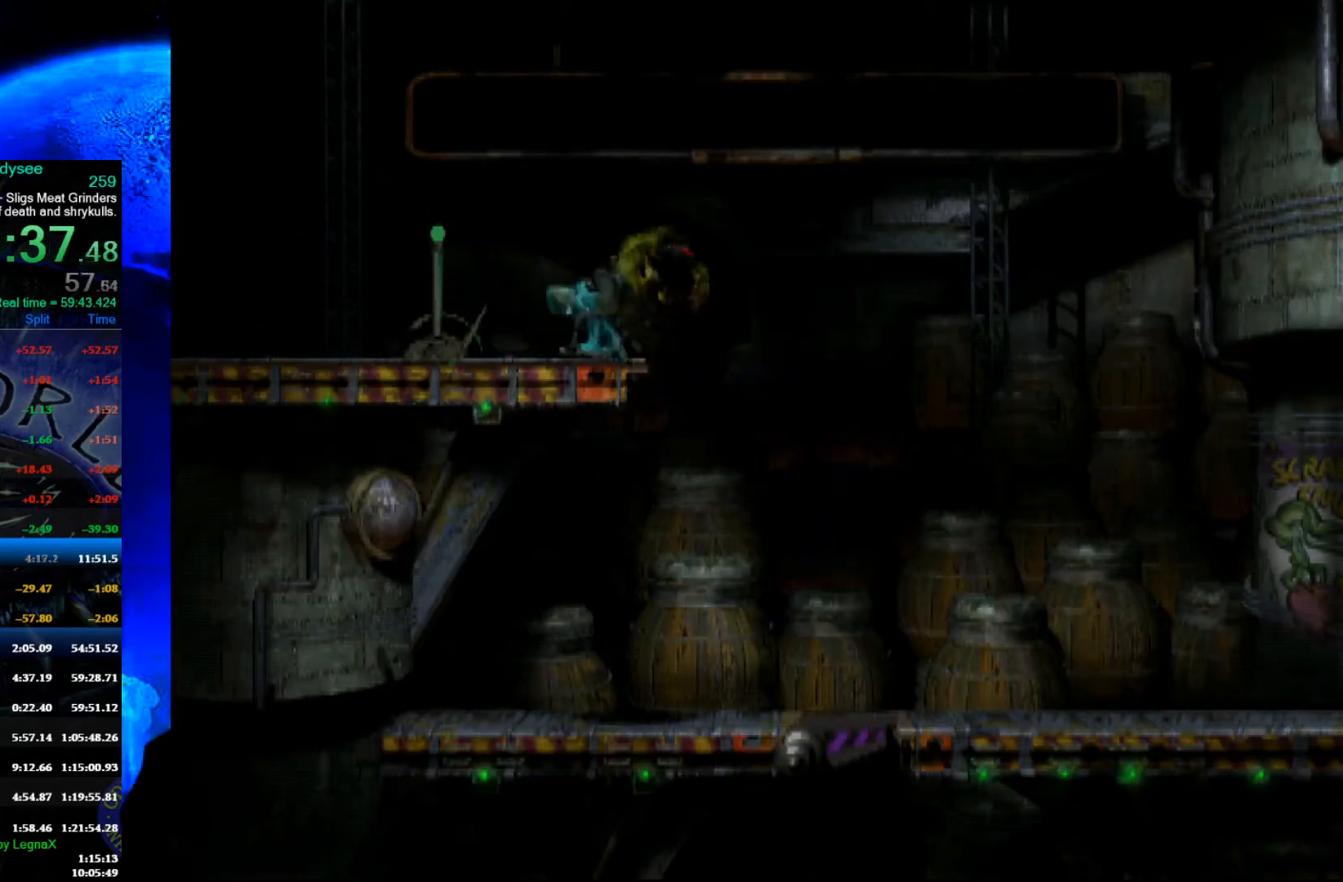
{"buttons": [], "left_stick": "center", "events": [[333, "left_stick", "center"]]}
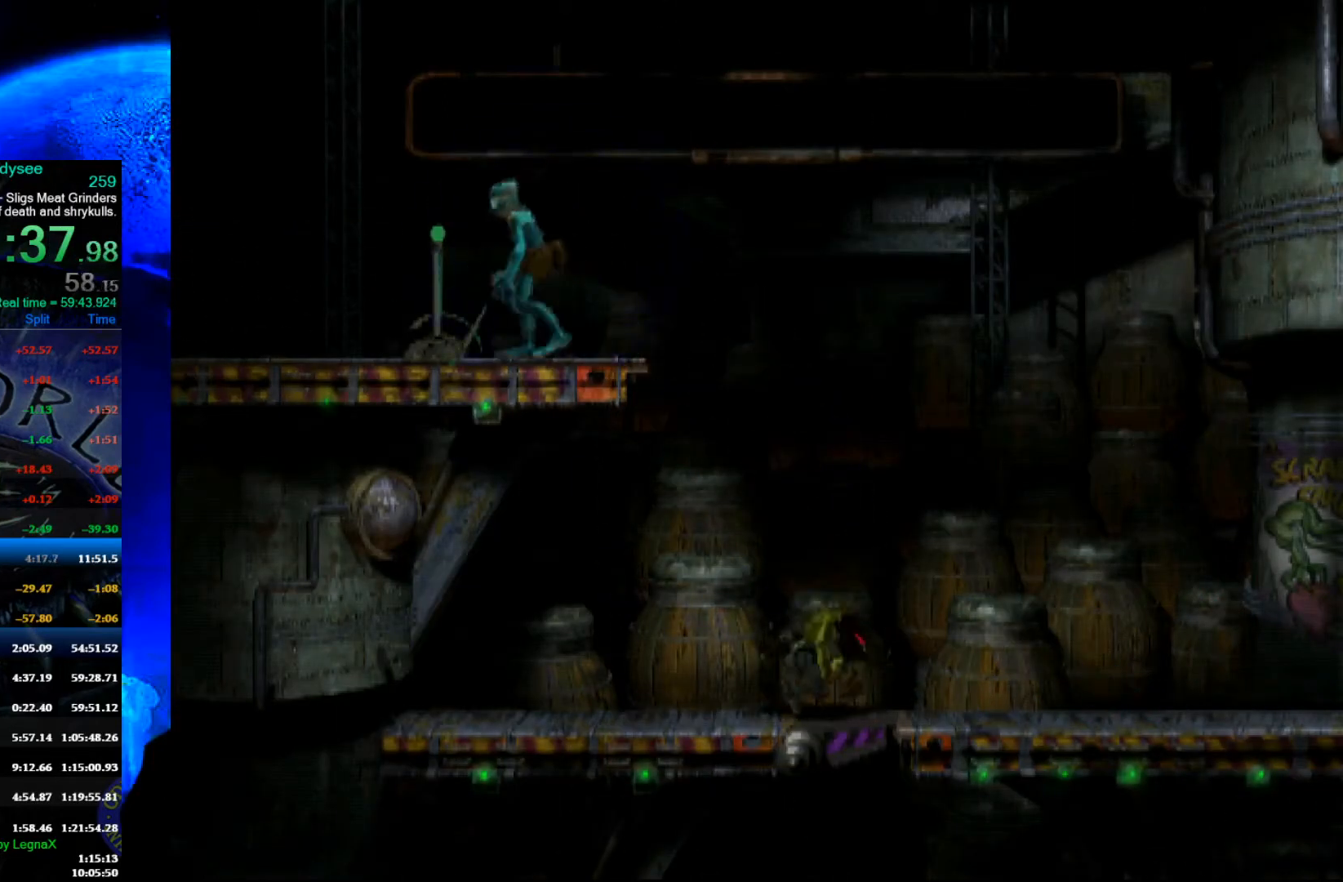
{"buttons": ["R1"], "left_stick": "right", "events": [[67, "X", "down"], [167, "X", "up"], [233, "X", "down"], [333, "X", "up"], [400, "left_stick", "right"], [467, "R1", "down"]]}